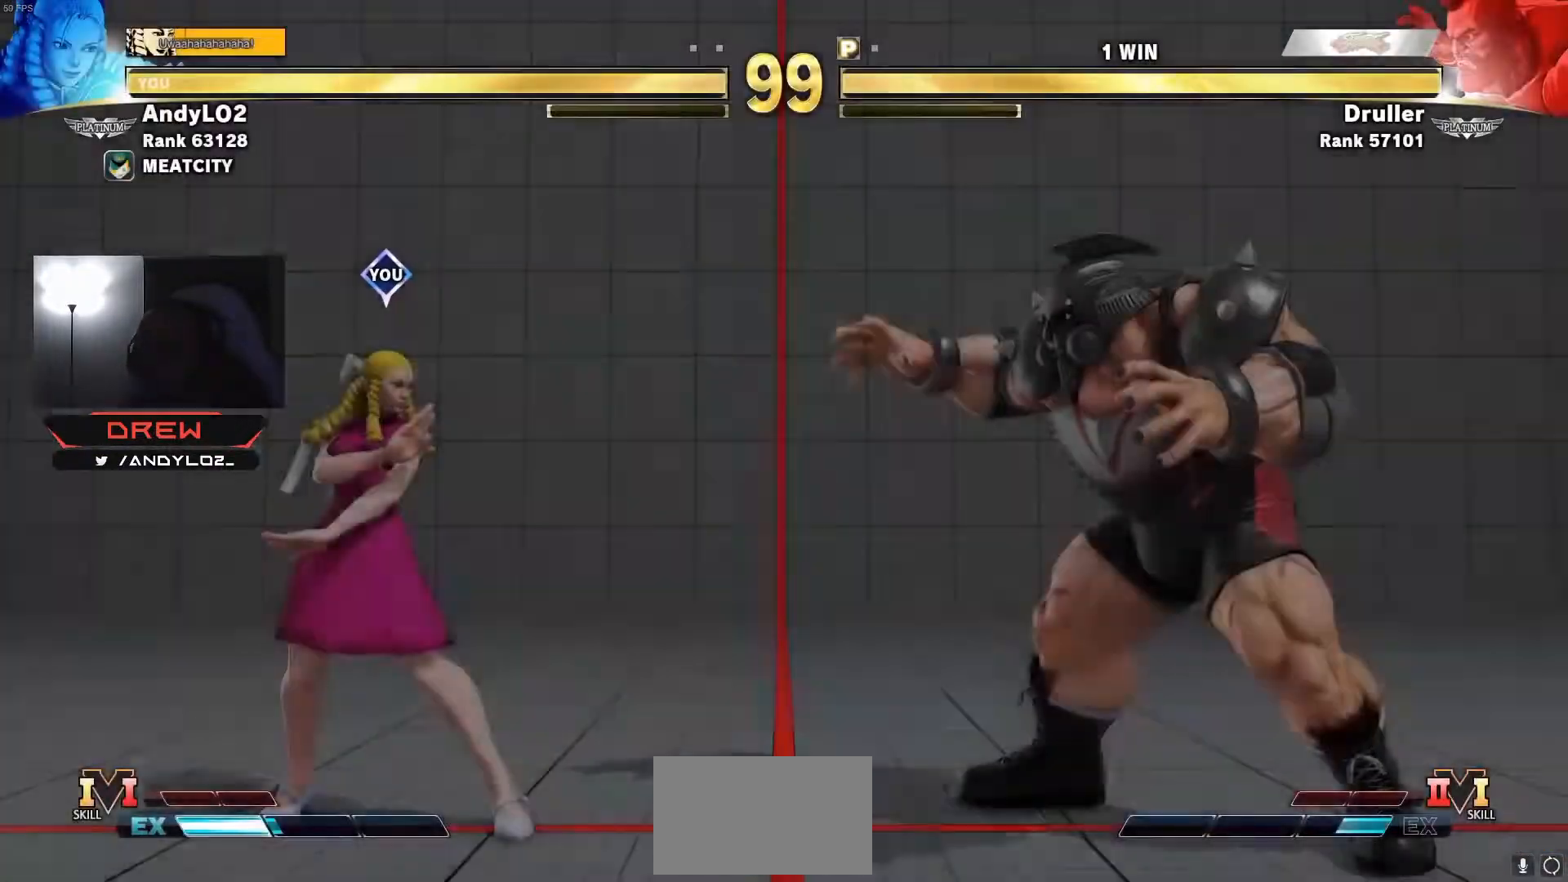
Gameplay with a controller (arcade stick); each line is a JSON object with the inputs held at the frame after it. "events" lists button and stick changes between this image and that frame as [ms after this image, input, new state], when the widget could be followed in between. Not read: L3 R3.
{"buttons": [], "events": [[17, "DPAD_LEFT", "up"]]}
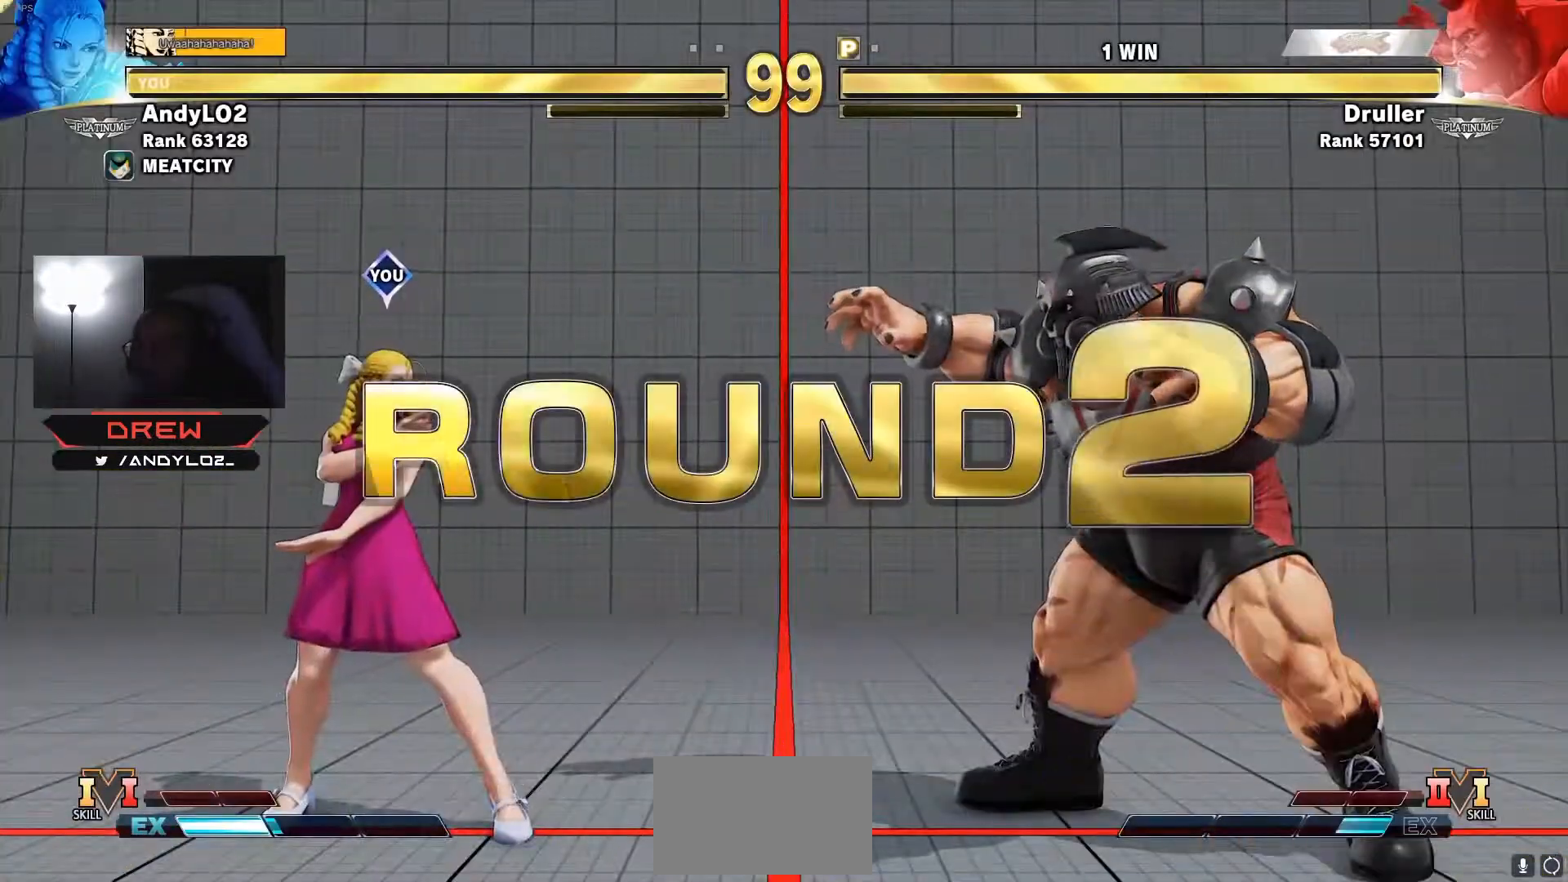
{"buttons": [], "events": []}
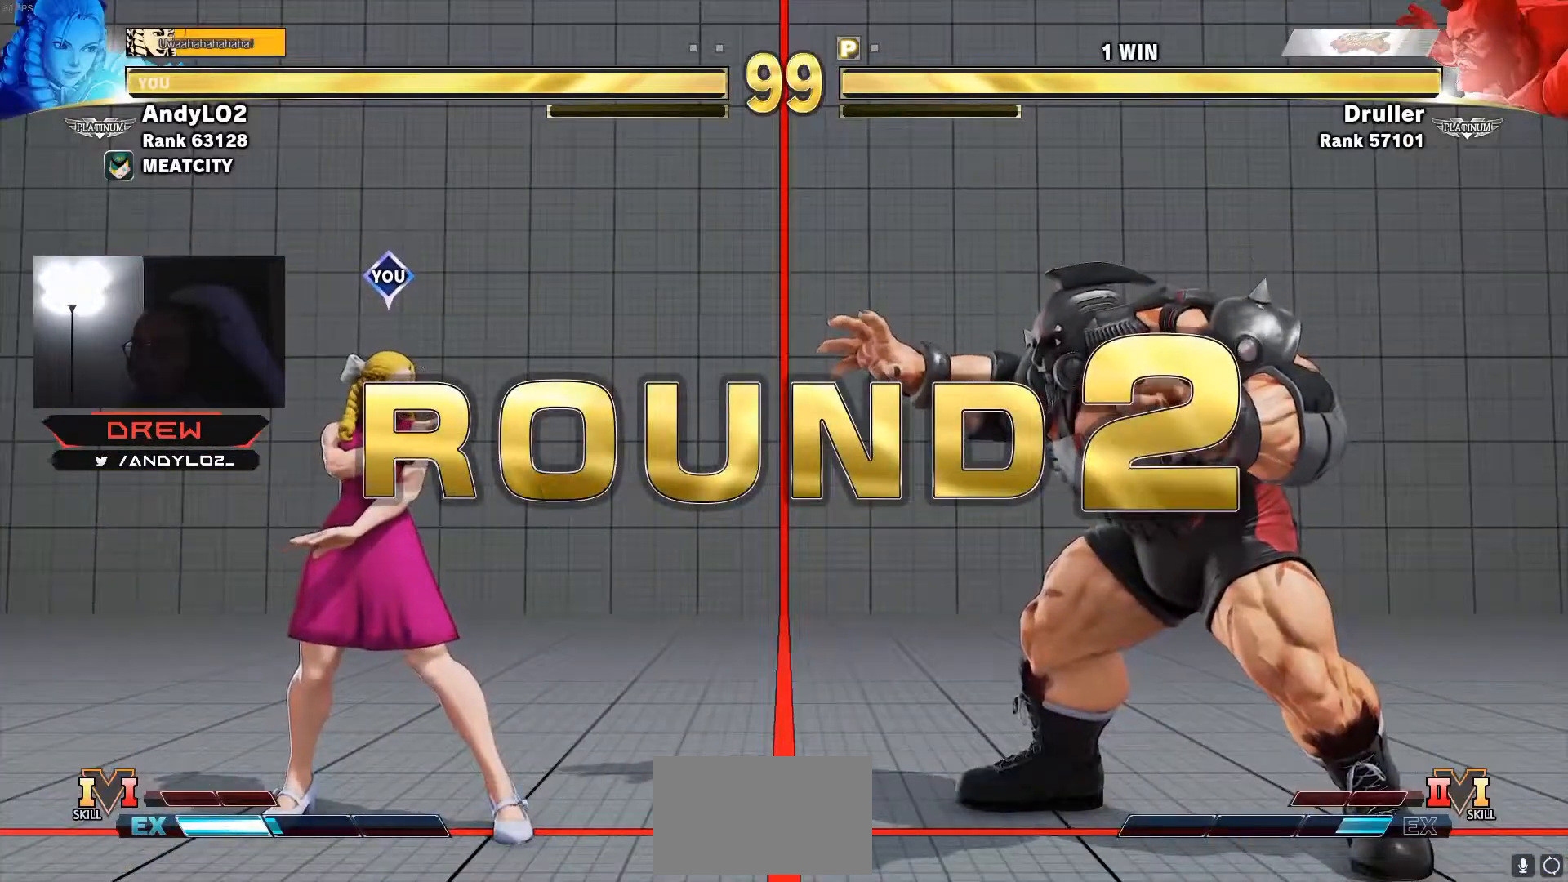
{"buttons": [], "events": []}
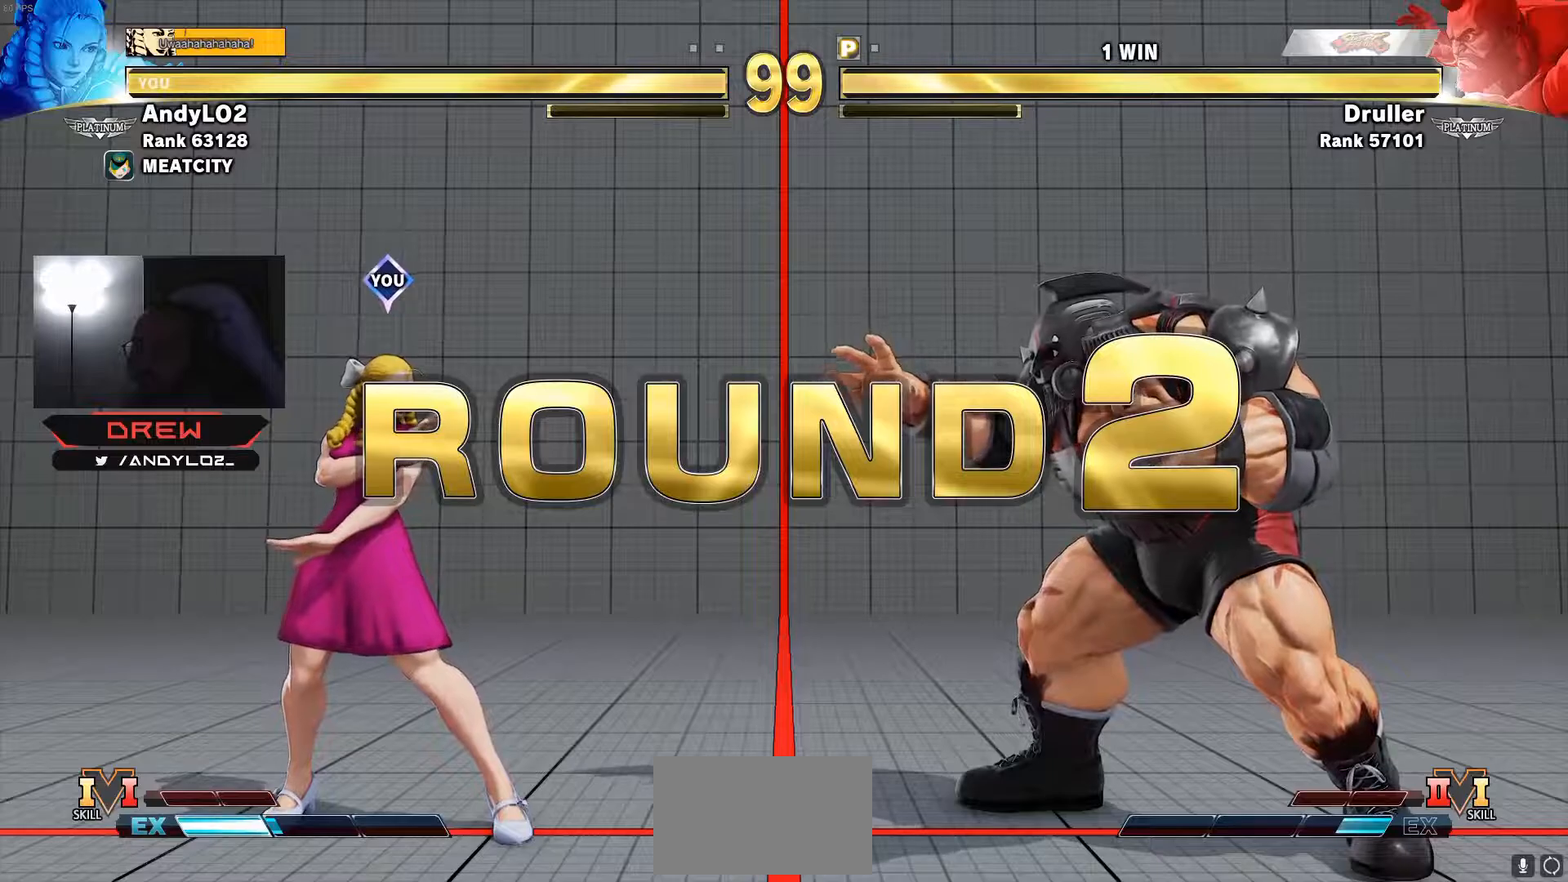
{"buttons": [], "events": []}
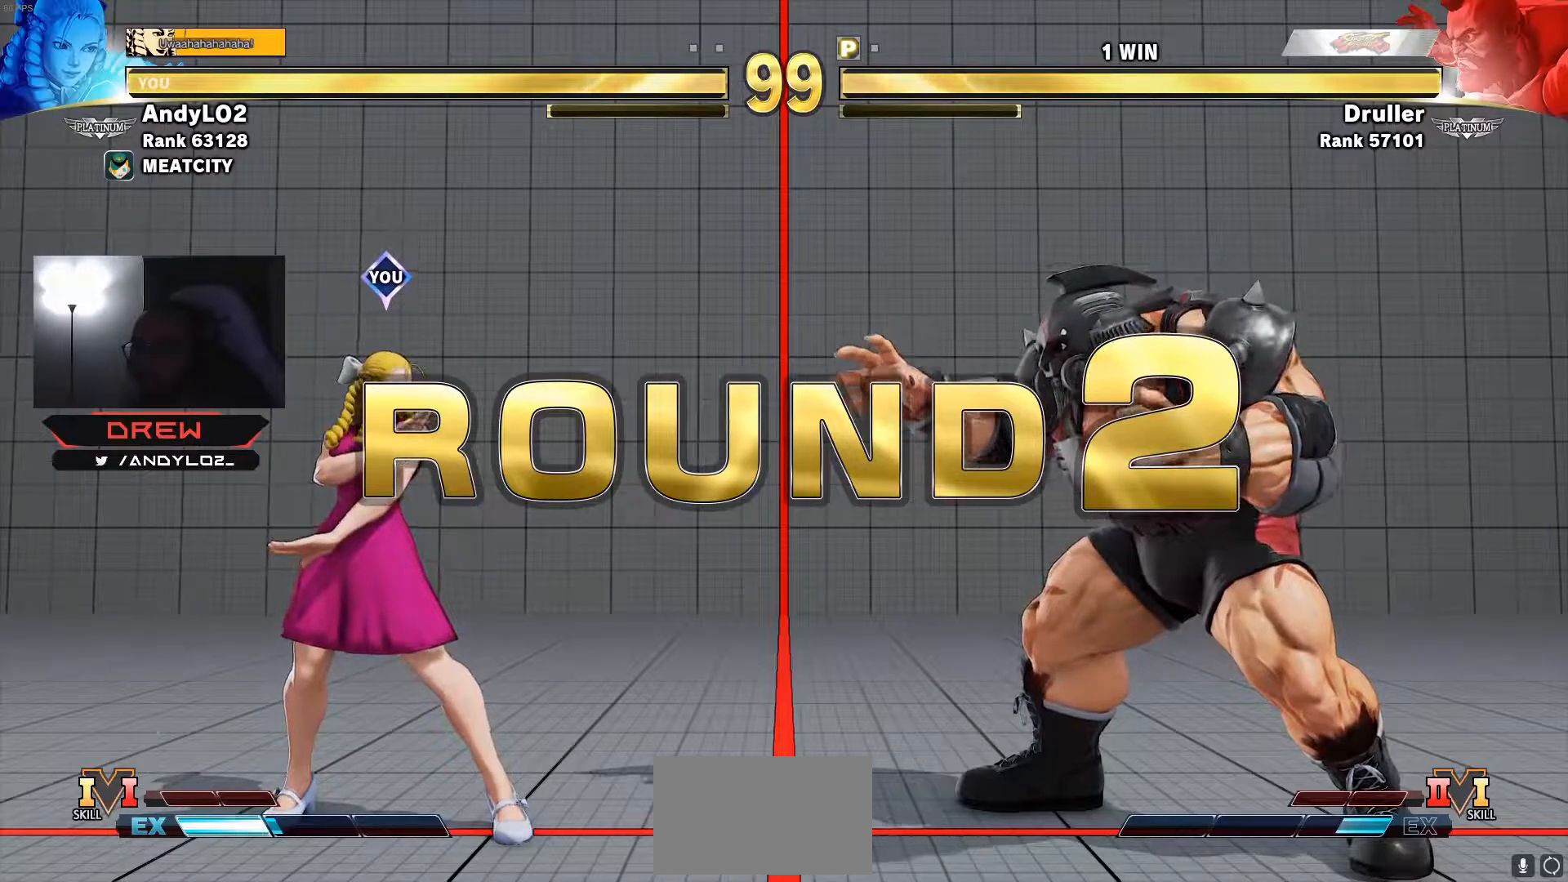
{"buttons": [], "events": []}
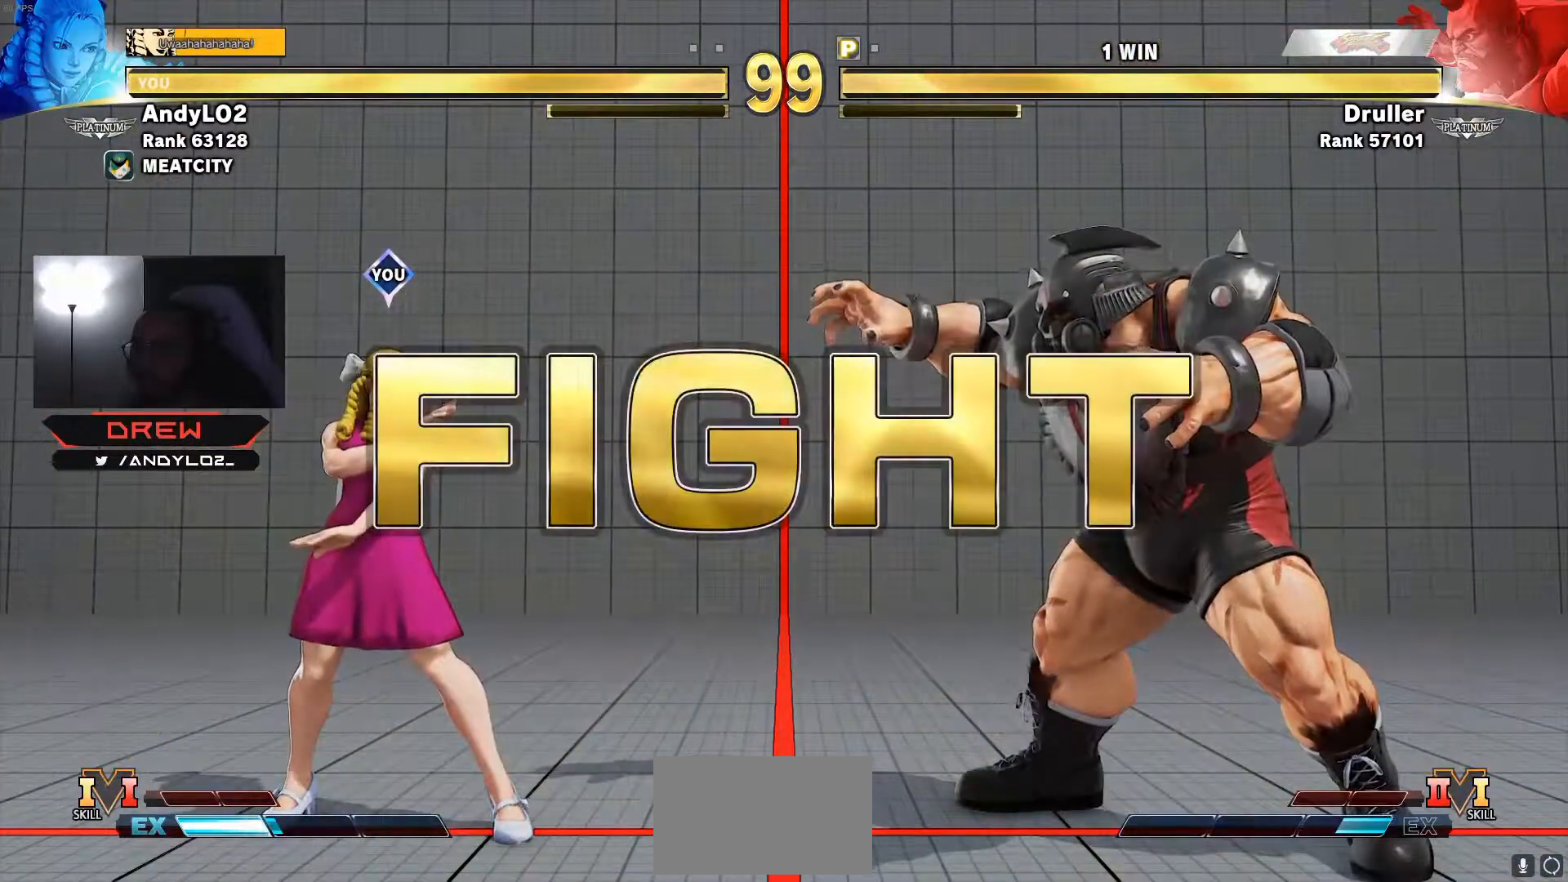
{"buttons": [], "events": []}
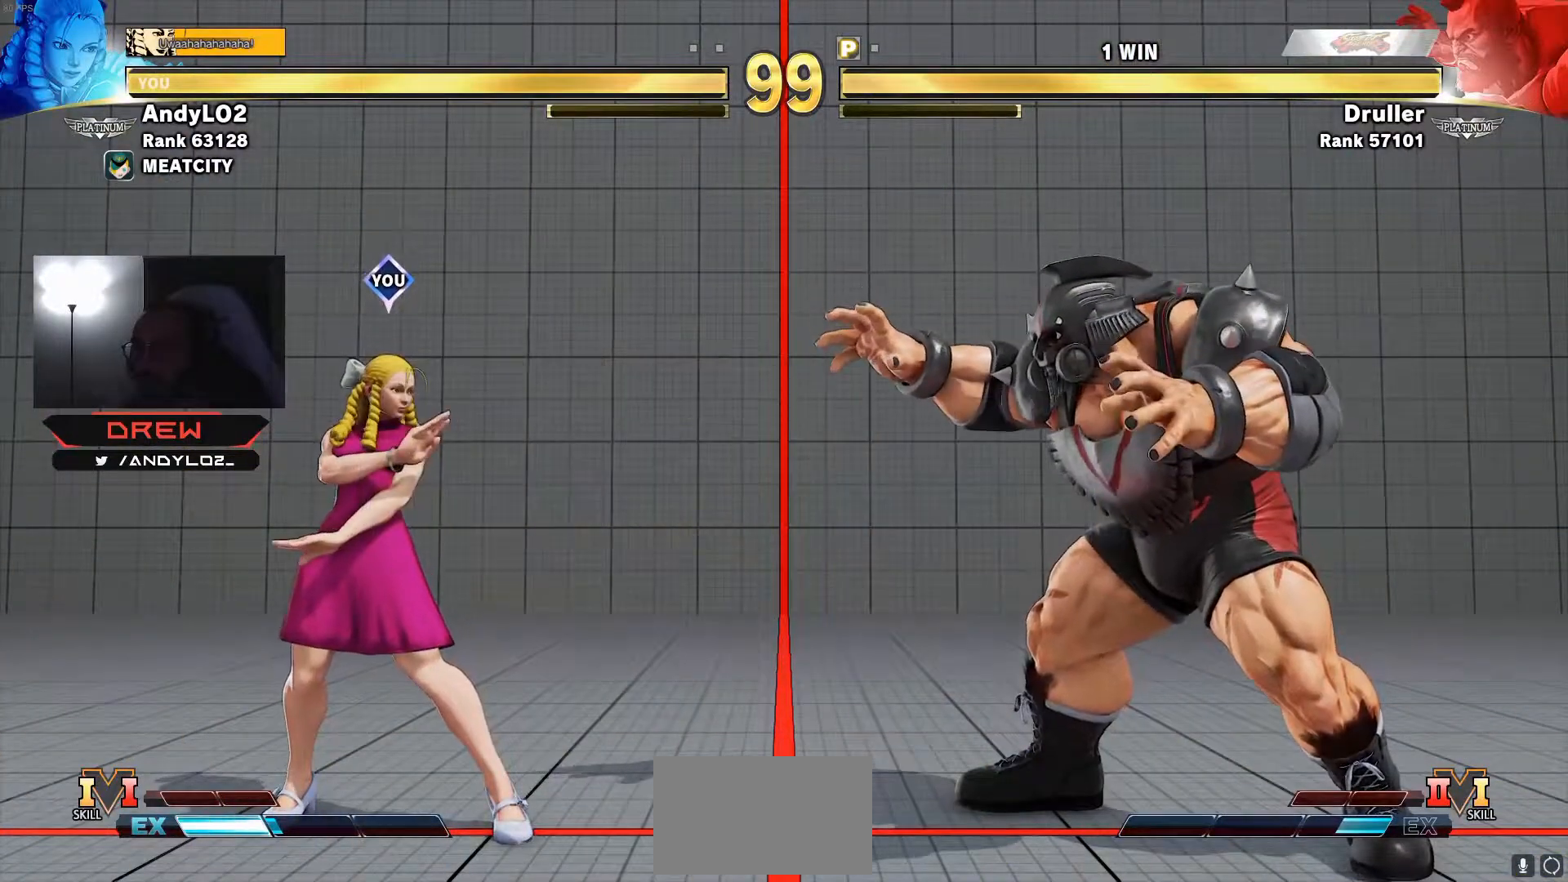
{"buttons": ["DPAD_DOWN", "DPAD_LEFT"], "events": [[50, "DPAD_LEFT", "down"], [217, "DPAD_DOWN", "down"], [383, "DPAD_DOWN", "up"], [500, "DPAD_DOWN", "down"]]}
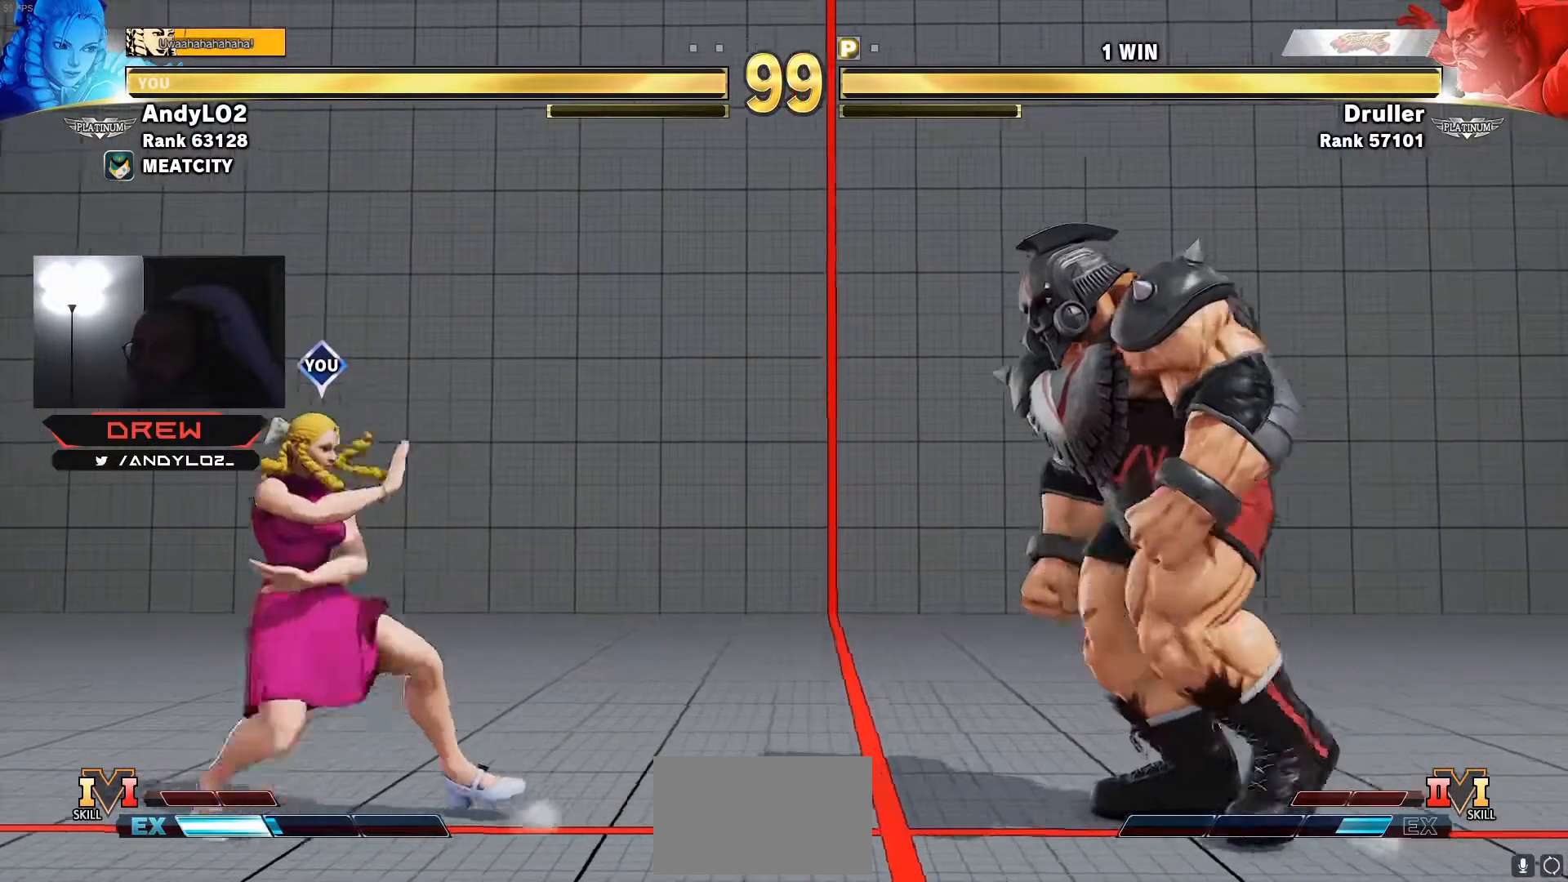
{"buttons": ["DPAD_DOWN", "DPAD_LEFT"], "events": [[217, "DPAD_DOWN", "up"], [233, "DPAD_LEFT", "up"], [250, "DPAD_RIGHT", "down"], [367, "DPAD_LEFT", "down"], [367, "DPAD_RIGHT", "up"], [417, "DPAD_DOWN", "down"]]}
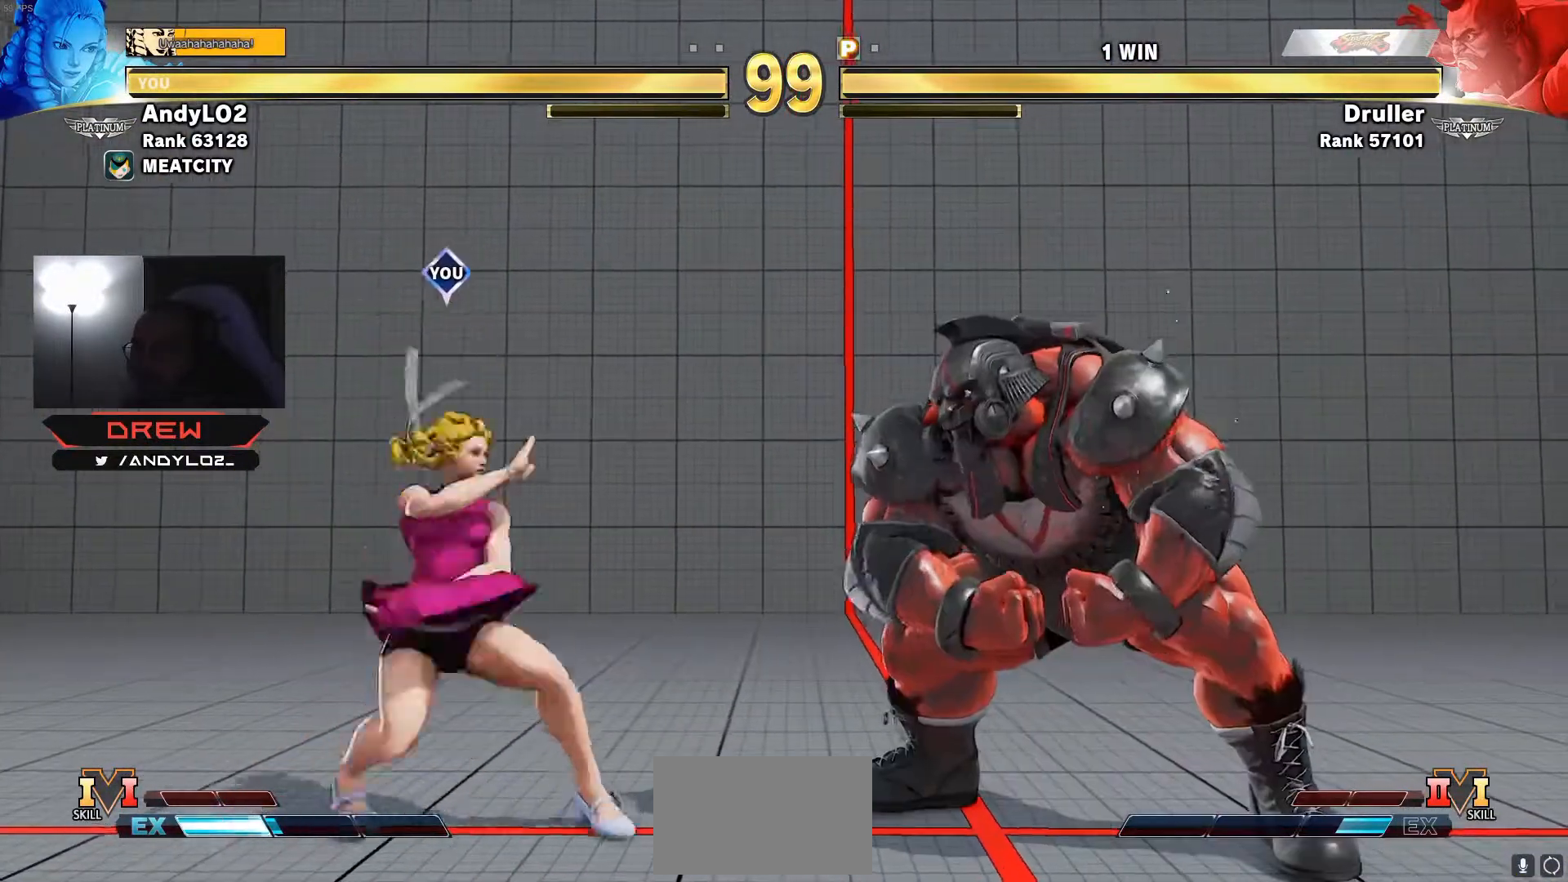
{"buttons": ["DPAD_RIGHT"], "events": [[83, "DPAD_DOWN", "up"], [267, "DPAD_LEFT", "up"], [317, "DPAD_RIGHT", "down"]]}
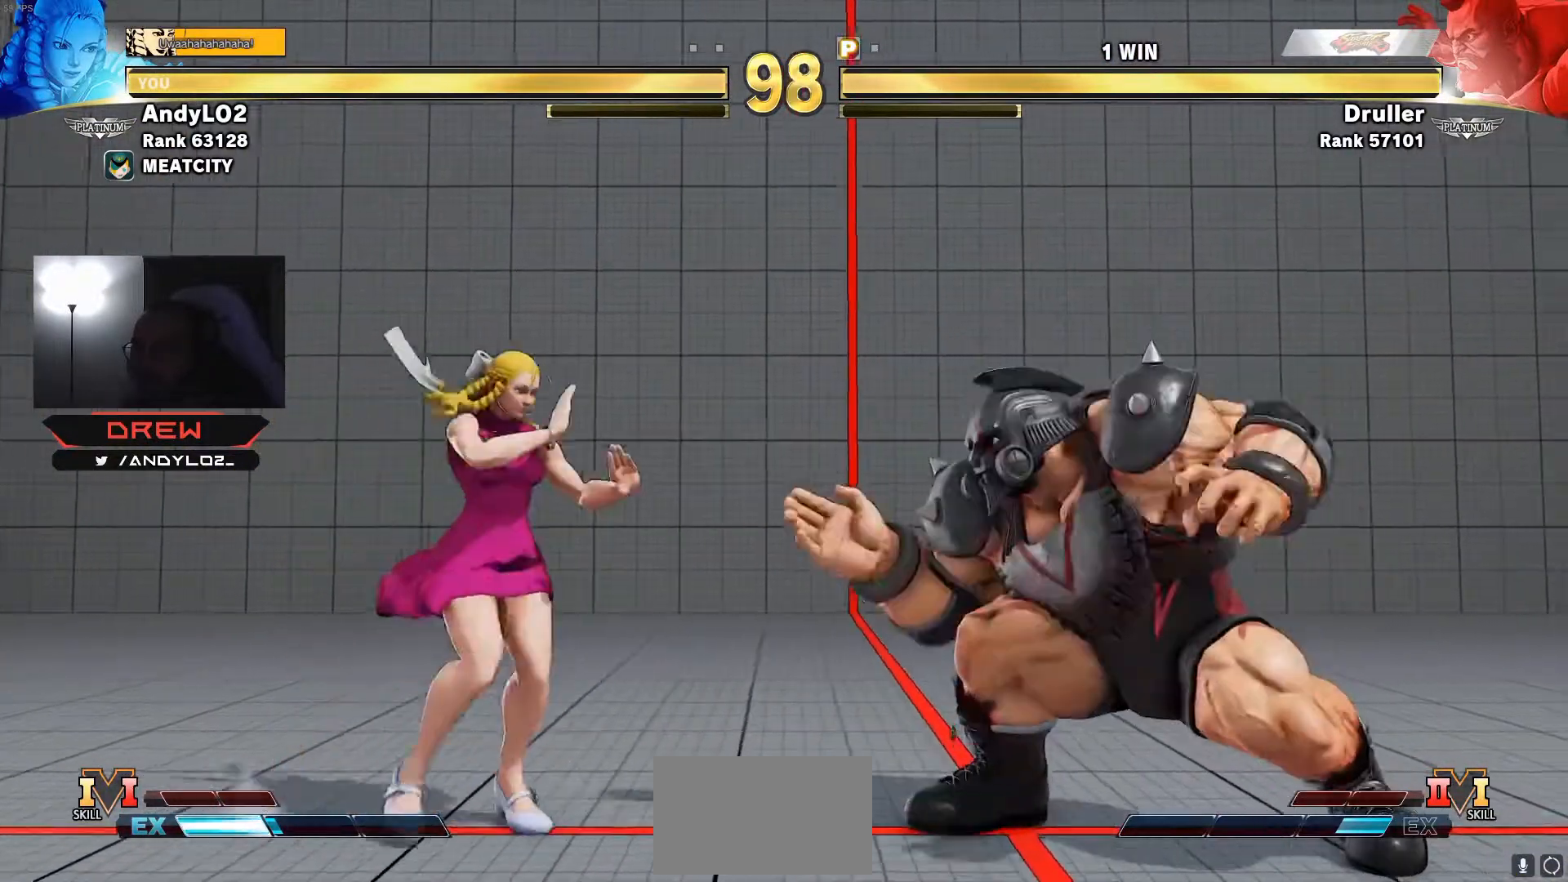
{"buttons": ["DPAD_LEFT"], "events": [[50, "DPAD_DOWN", "down"], [50, "DPAD_LEFT", "down"], [50, "DPAD_RIGHT", "up"], [100, "R2", "down"], [150, "R2", "up"], [217, "DPAD_DOWN", "up"]]}
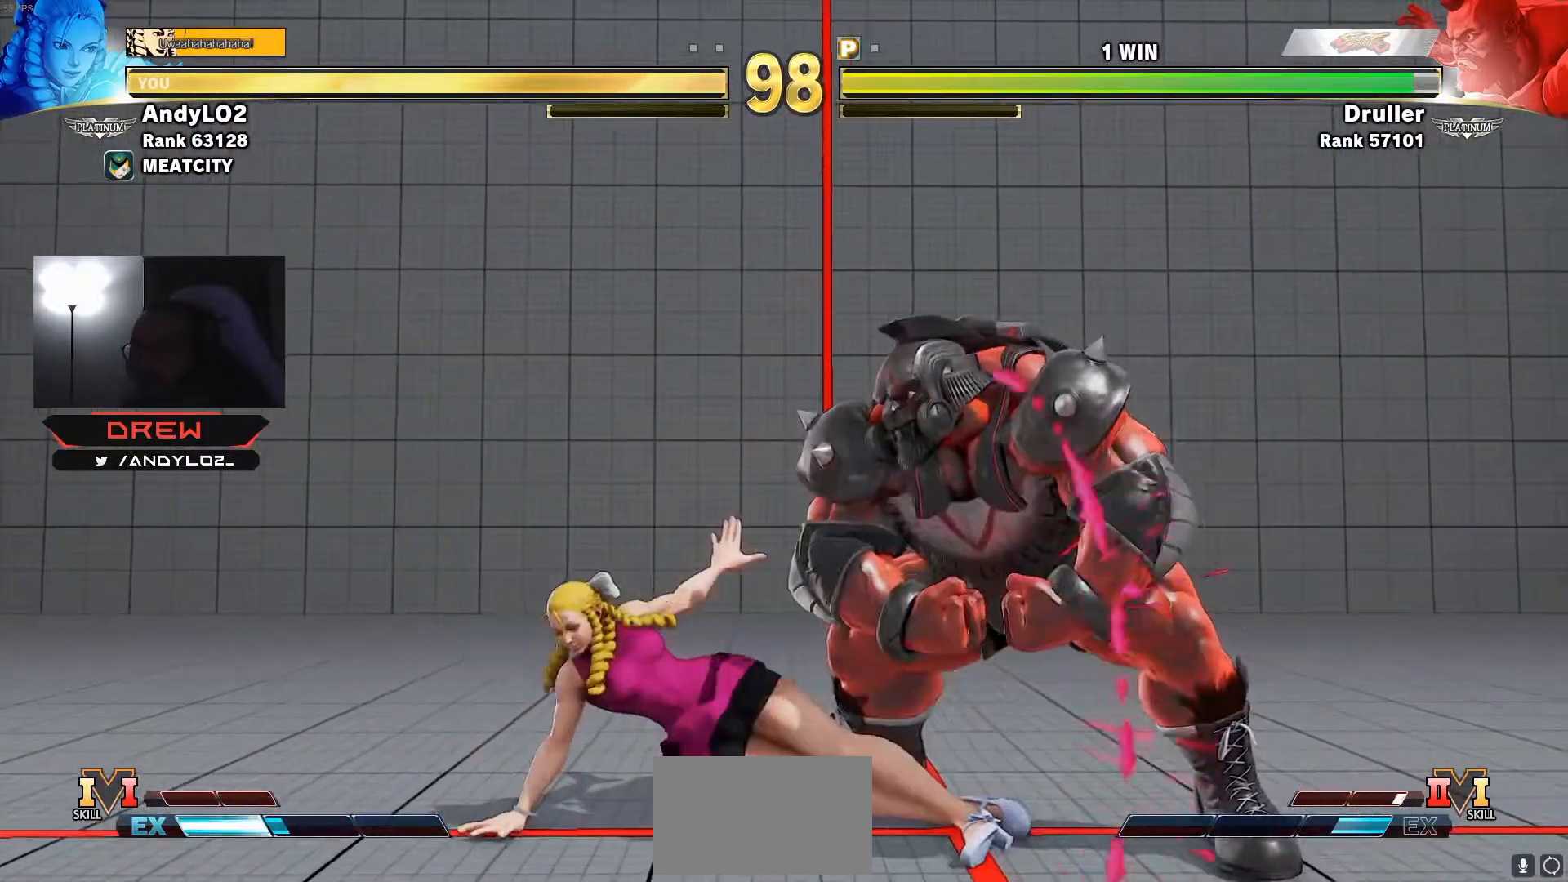
{"buttons": ["DPAD_LEFT"], "events": [[150, "DPAD_LEFT", "up"], [217, "DPAD_LEFT", "down"], [300, "DPAD_LEFT", "up"], [350, "DPAD_LEFT", "down"]]}
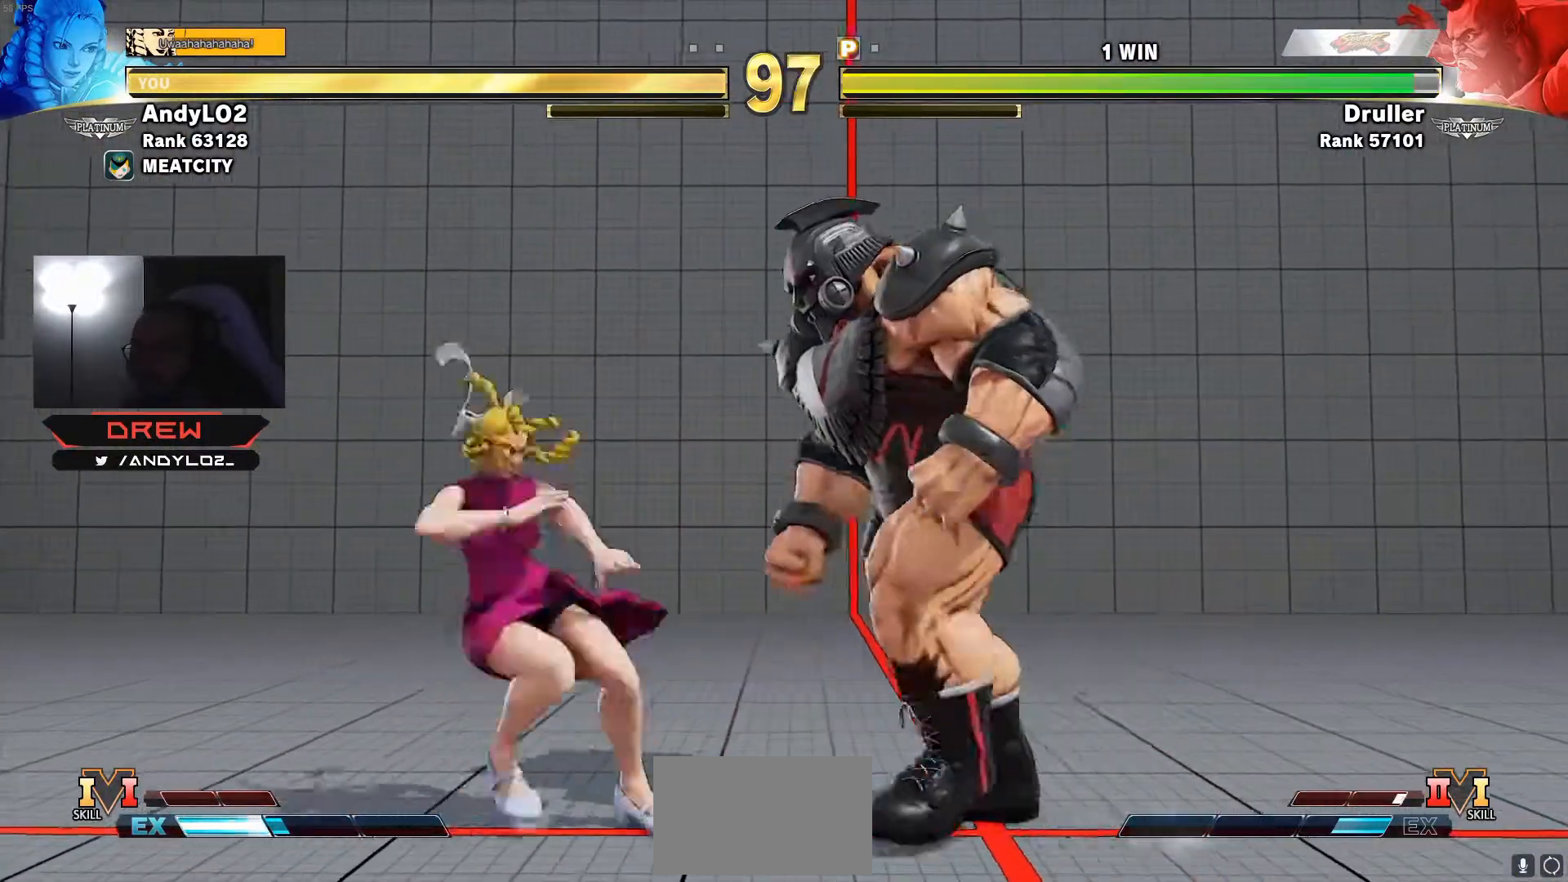
{"buttons": [], "events": [[233, "DPAD_LEFT", "up"], [250, "DPAD_RIGHT", "down"], [417, "TRIANGLE", "down"], [467, "DPAD_RIGHT", "up"], [467, "TRIANGLE", "up"]]}
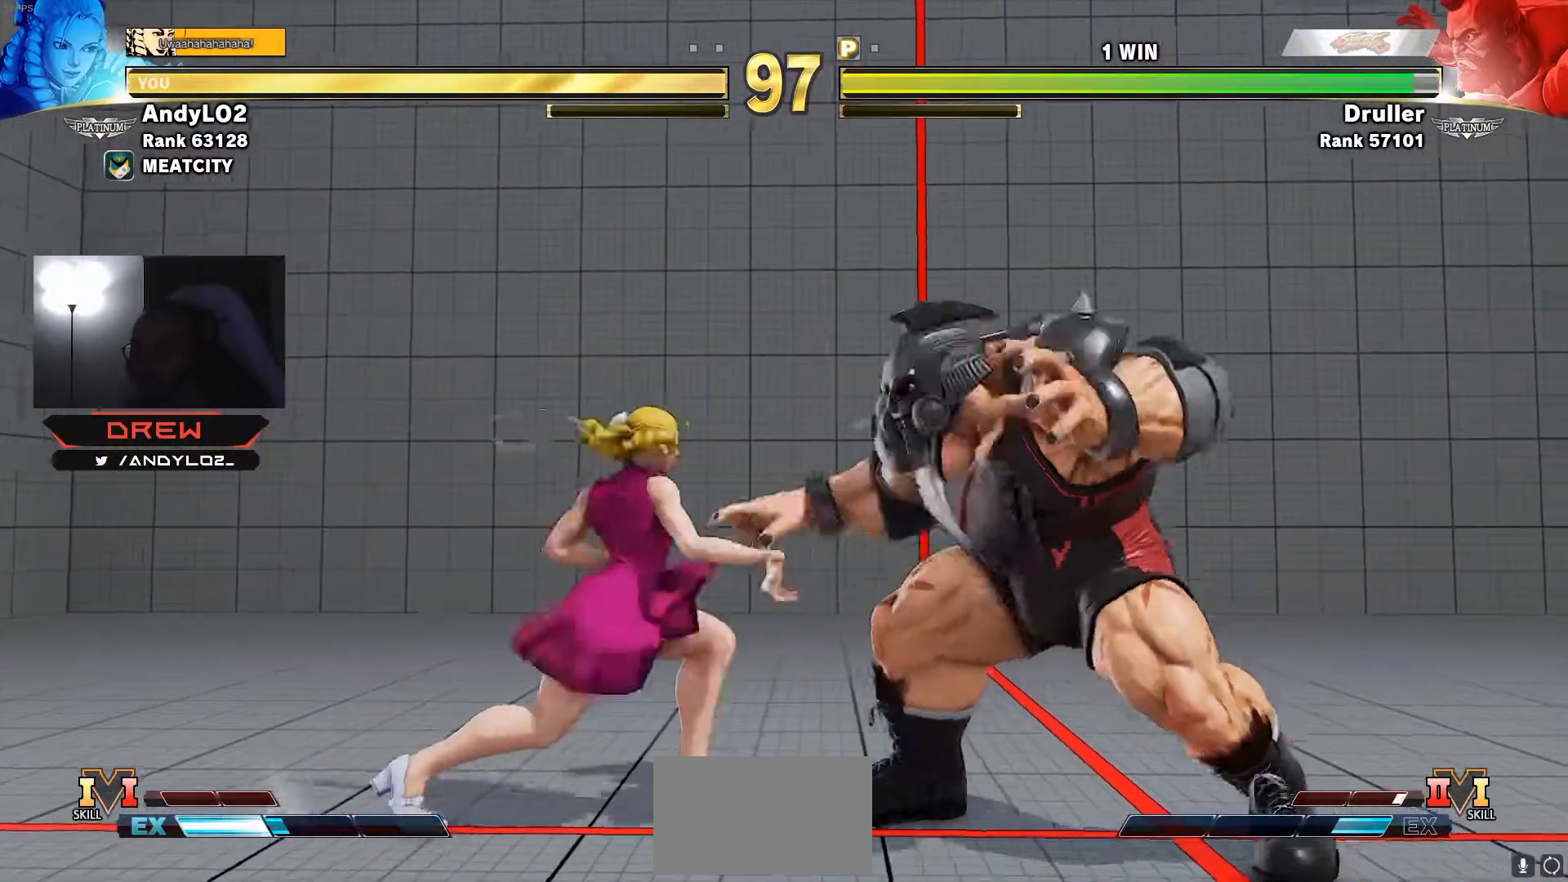
{"buttons": ["CIRCLE", "DPAD_DOWN", "DPAD_LEFT"], "events": [[100, "DPAD_DOWN", "down"], [167, "DPAD_LEFT", "down"], [450, "CIRCLE", "down"]]}
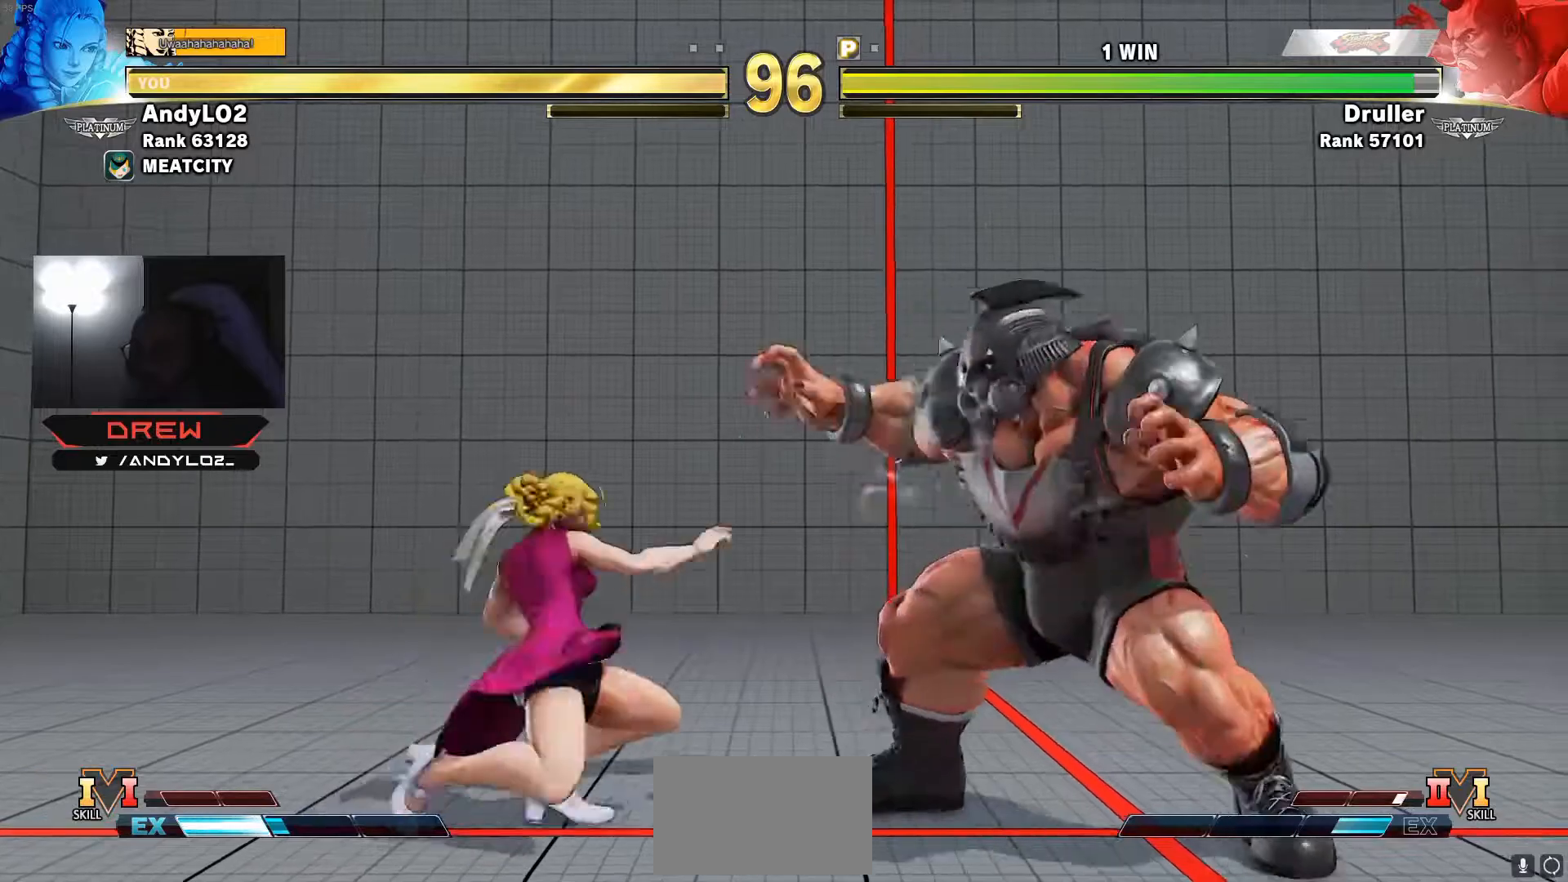
{"buttons": ["DPAD_LEFT"], "events": [[33, "CIRCLE", "up"], [150, "DPAD_DOWN", "up"]]}
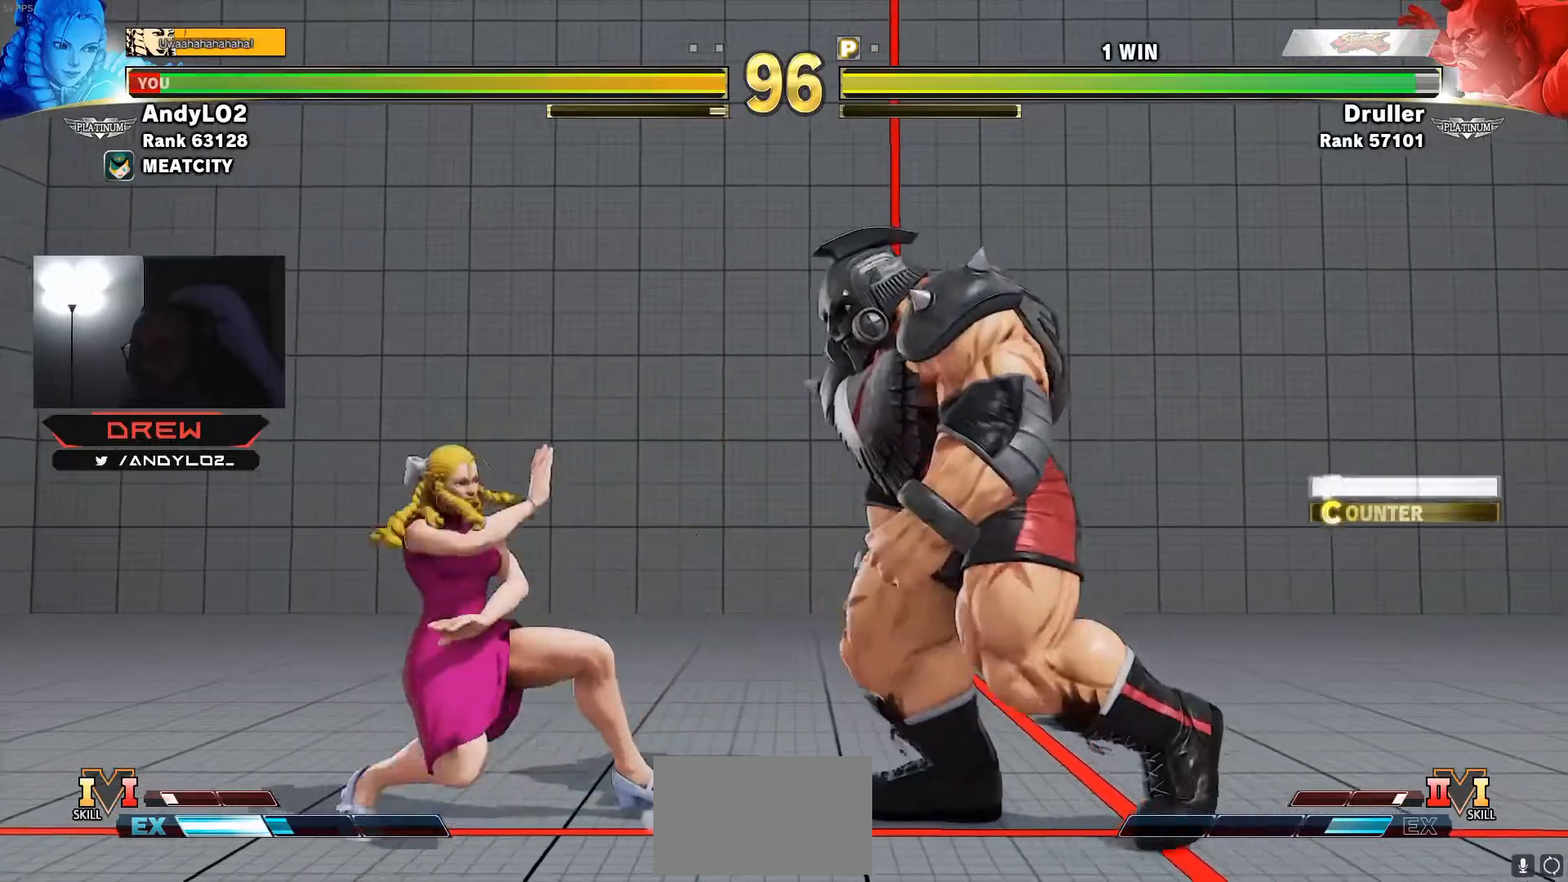
{"buttons": ["DPAD_DOWN", "DPAD_LEFT"], "events": [[183, "TRIANGLE", "down"], [250, "TRIANGLE", "up"], [283, "DPAD_DOWN", "down"], [300, "DPAD_DOWN", "up"], [417, "DPAD_DOWN", "down"]]}
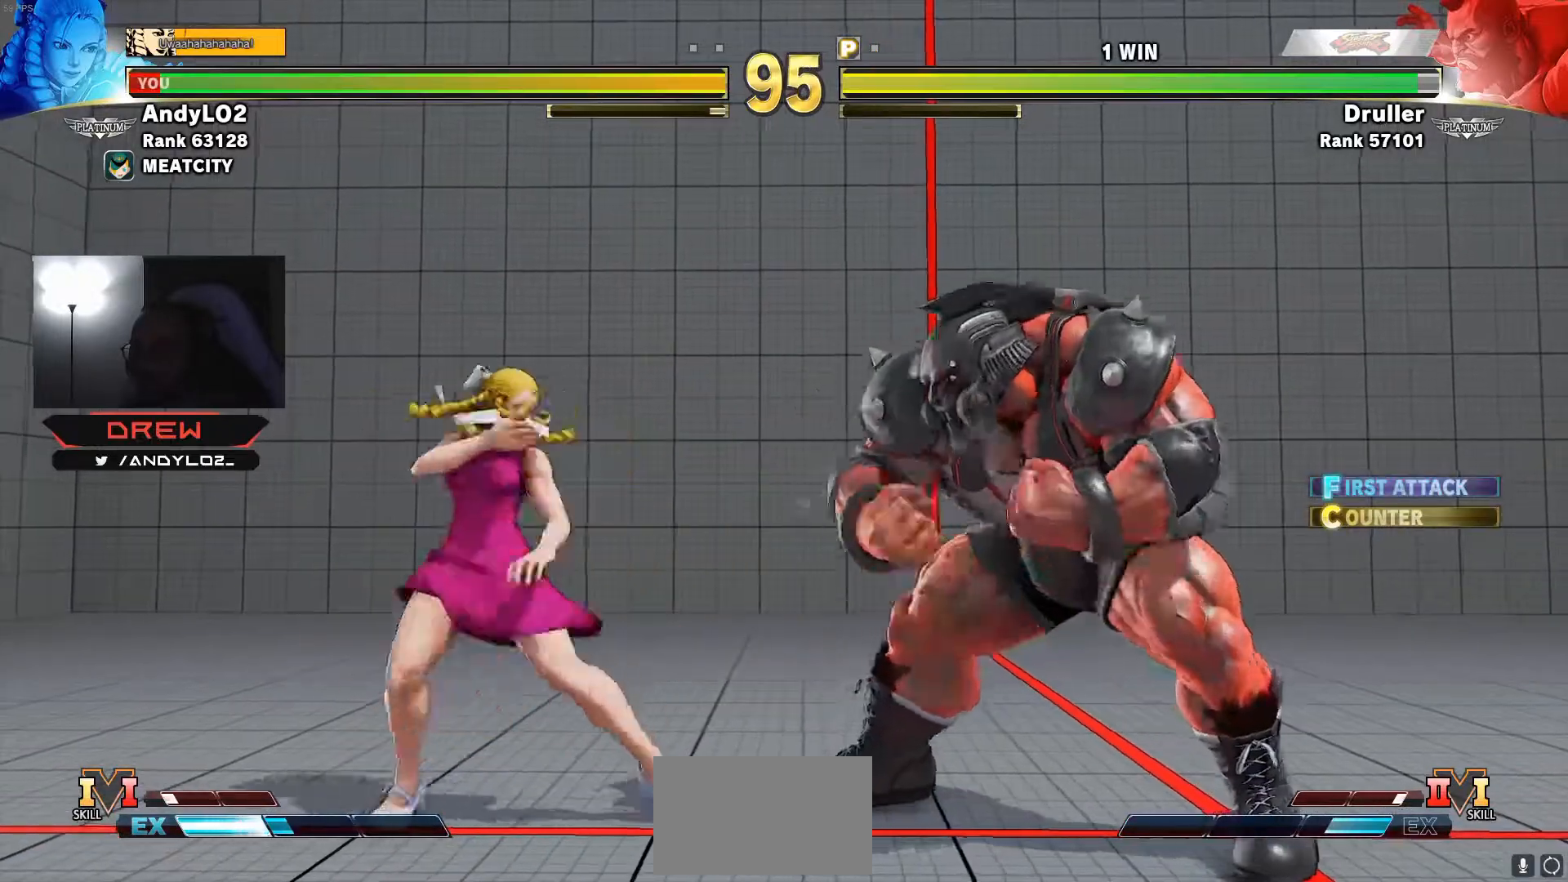
{"buttons": ["DPAD_DOWN", "DPAD_RIGHT"], "events": [[17, "DPAD_DOWN", "up"], [317, "DPAD_DOWN", "down"], [317, "DPAD_LEFT", "up"], [317, "DPAD_RIGHT", "down"], [333, "DPAD_DOWN", "up"], [333, "DPAD_UP", "down"], [433, "DPAD_DOWN", "down"], [433, "DPAD_UP", "up"]]}
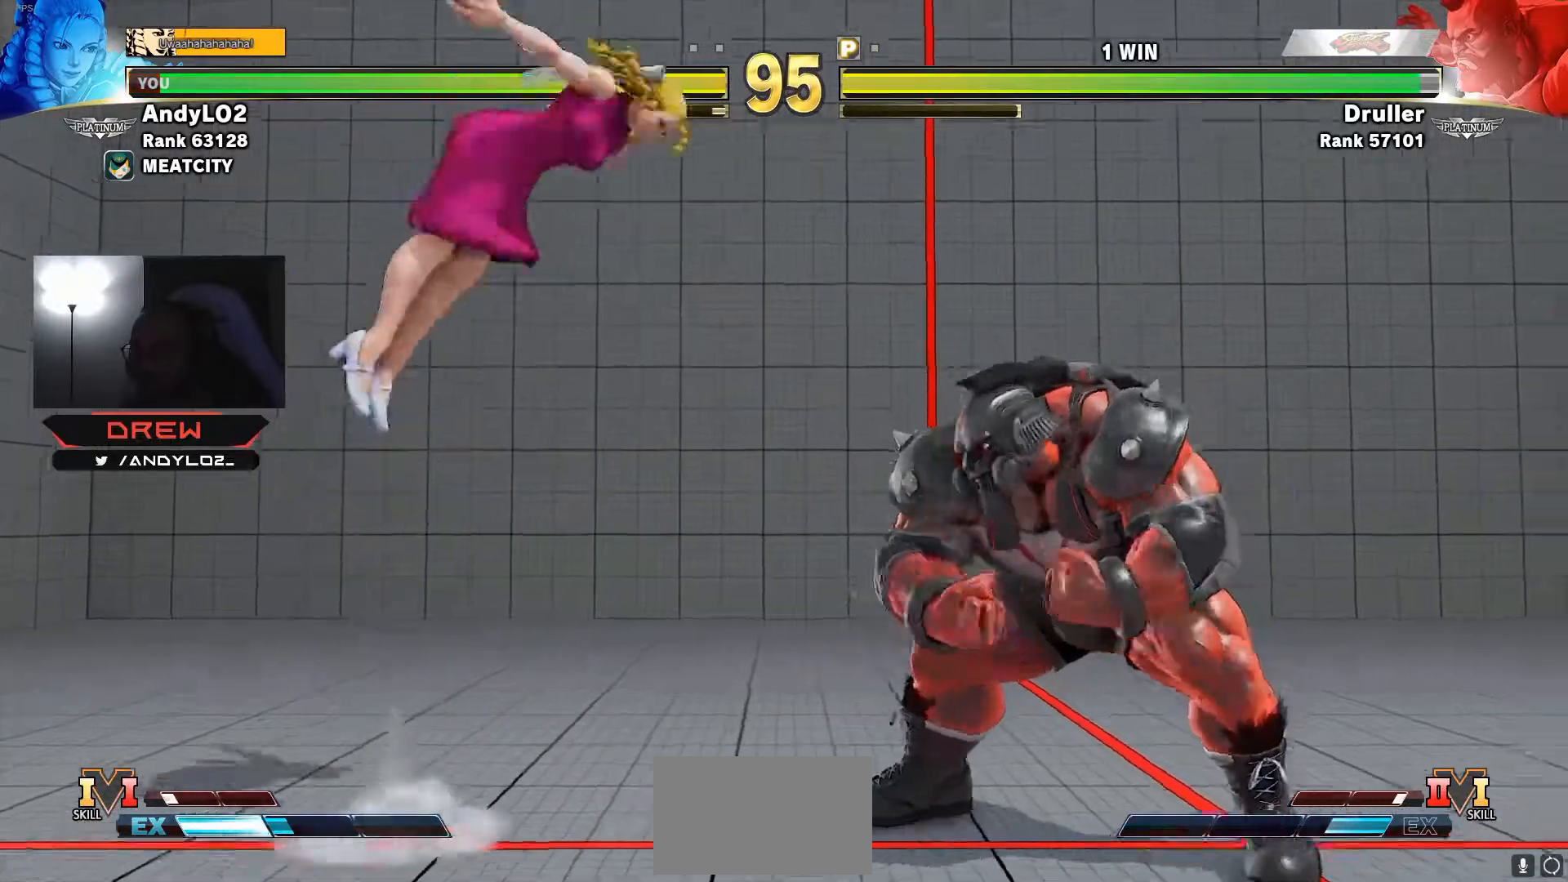
{"buttons": ["DPAD_DOWN", "DPAD_LEFT"], "events": [[50, "DPAD_RIGHT", "up"], [67, "DPAD_LEFT", "down"], [283, "CIRCLE", "down"], [383, "CIRCLE", "up"]]}
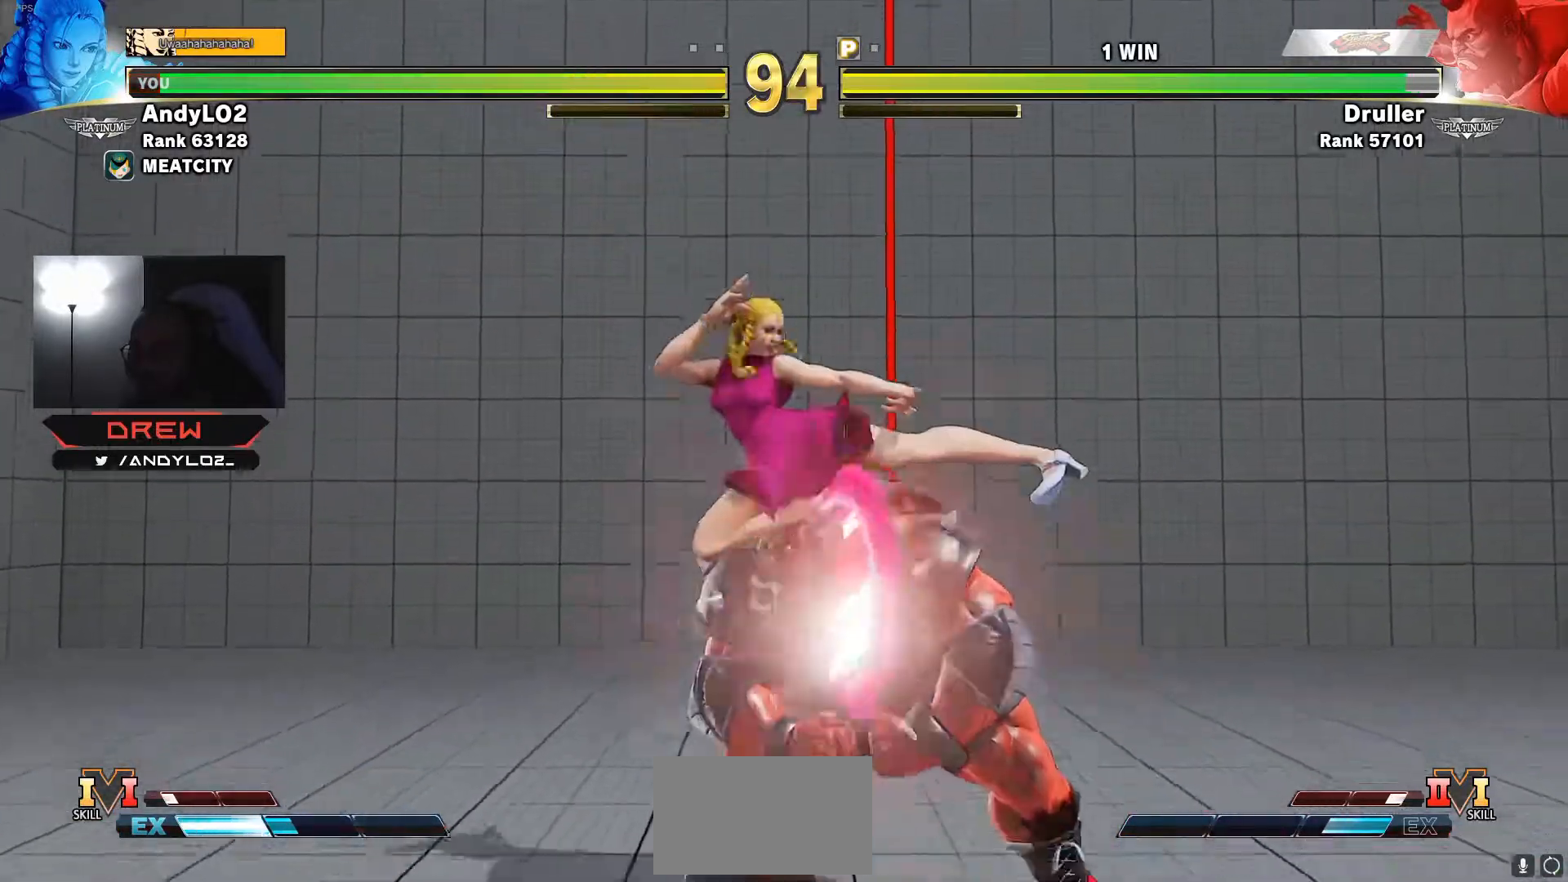
{"buttons": ["DPAD_DOWN", "DPAD_LEFT"], "events": [[250, "TRIANGLE", "down"], [317, "TRIANGLE", "up"]]}
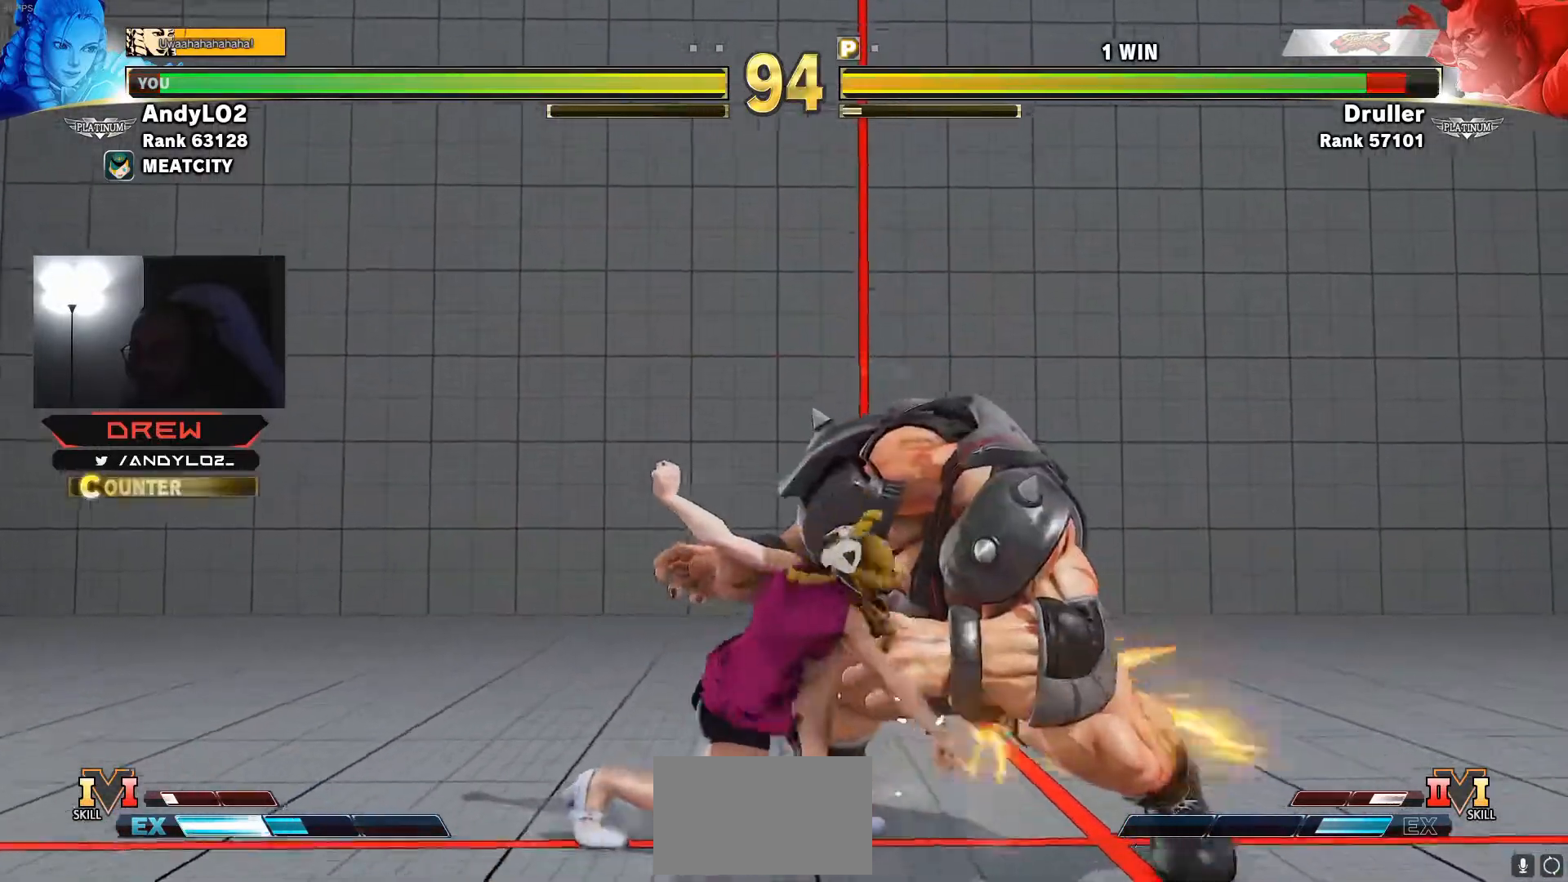
{"buttons": ["DPAD_RIGHT"], "events": [[33, "DPAD_DOWN", "up"], [33, "DPAD_LEFT", "up"], [267, "TRIANGLE", "down"], [317, "TRIANGLE", "up"], [367, "DPAD_DOWN", "down"], [433, "DPAD_RIGHT", "down"], [467, "DPAD_DOWN", "up"]]}
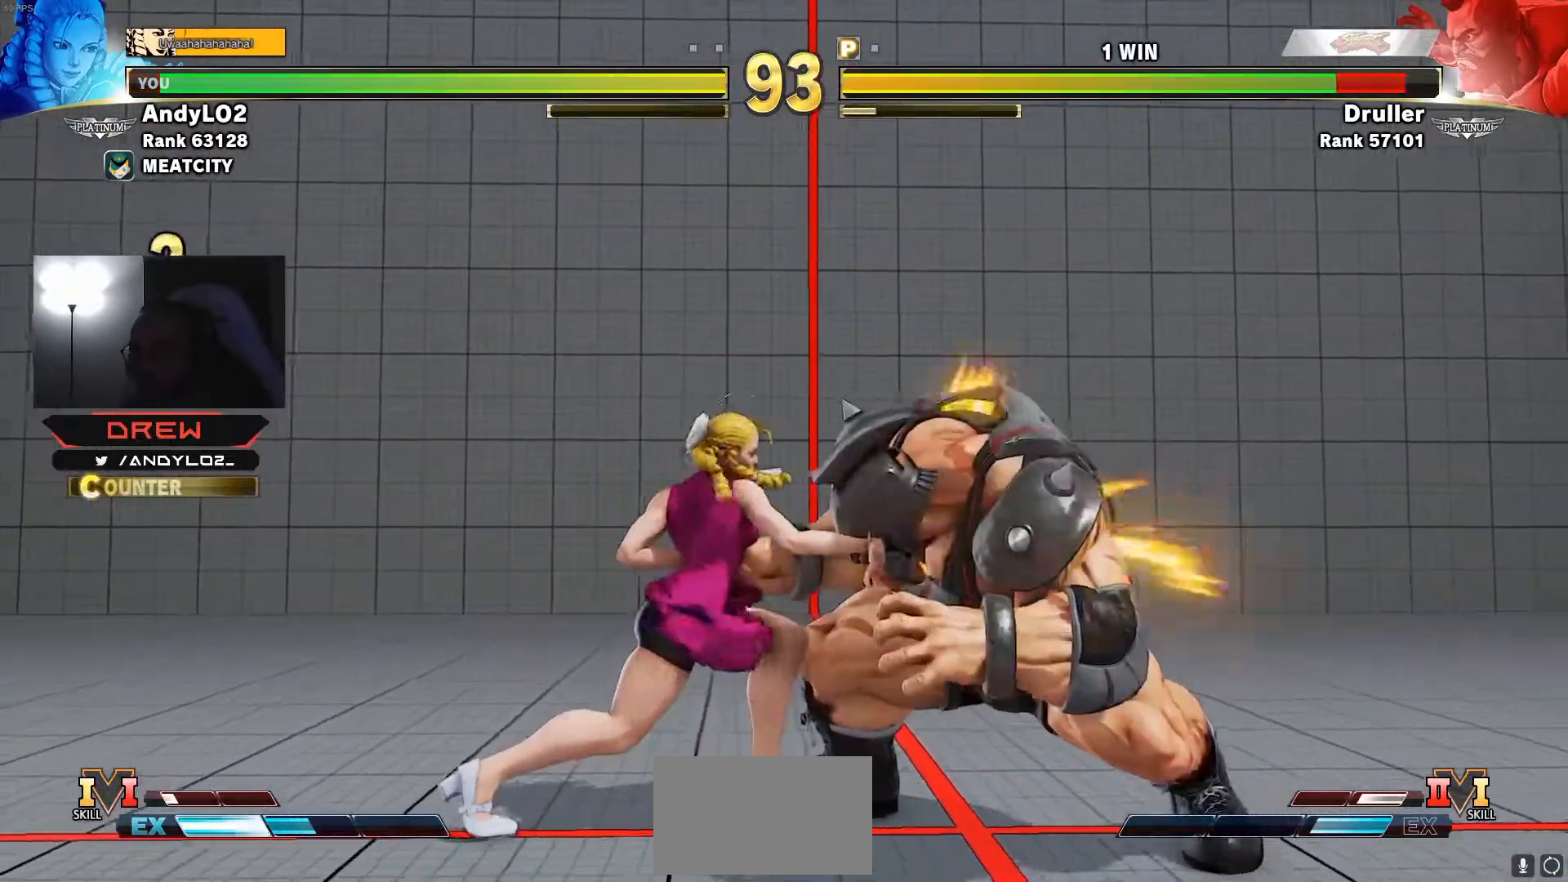
{"buttons": [], "events": [[17, "DPAD_RIGHT", "up"], [83, "CROSS", "down"], [117, "SQUARE", "down"], [150, "CROSS", "up"], [183, "SQUARE", "up"]]}
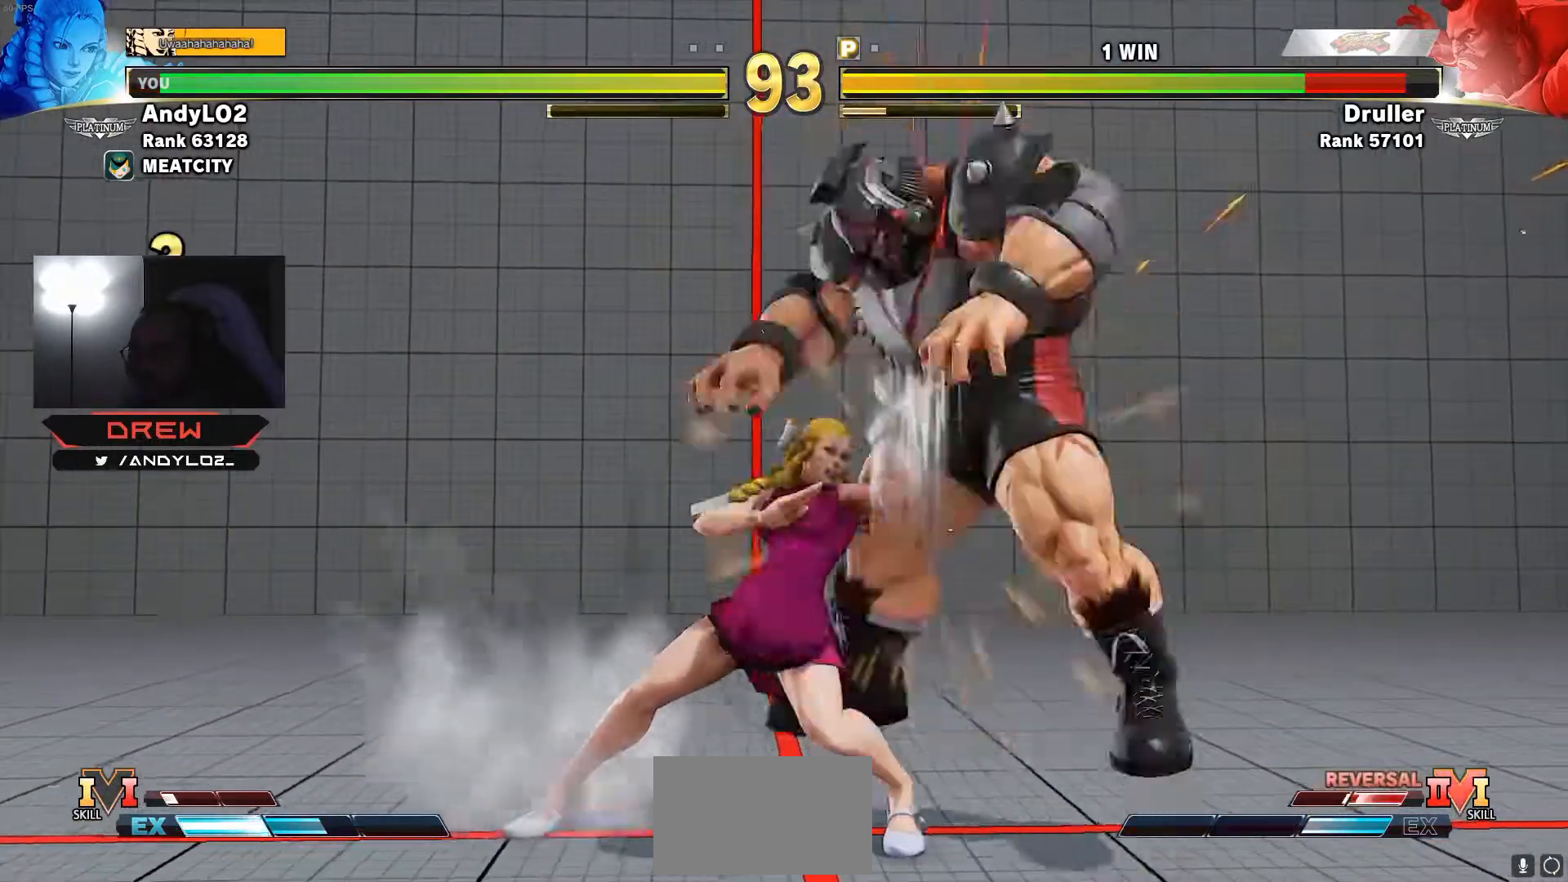
{"buttons": [], "events": [[133, "DPAD_DOWN", "down"], [217, "DPAD_RIGHT", "down"], [250, "DPAD_DOWN", "up"], [317, "DPAD_DOWN", "down"], [333, "DPAD_RIGHT", "up"], [350, "CROSS", "down"], [383, "SQUARE", "down"], [400, "CROSS", "up"], [400, "DPAD_DOWN", "up"], [450, "SQUARE", "up"]]}
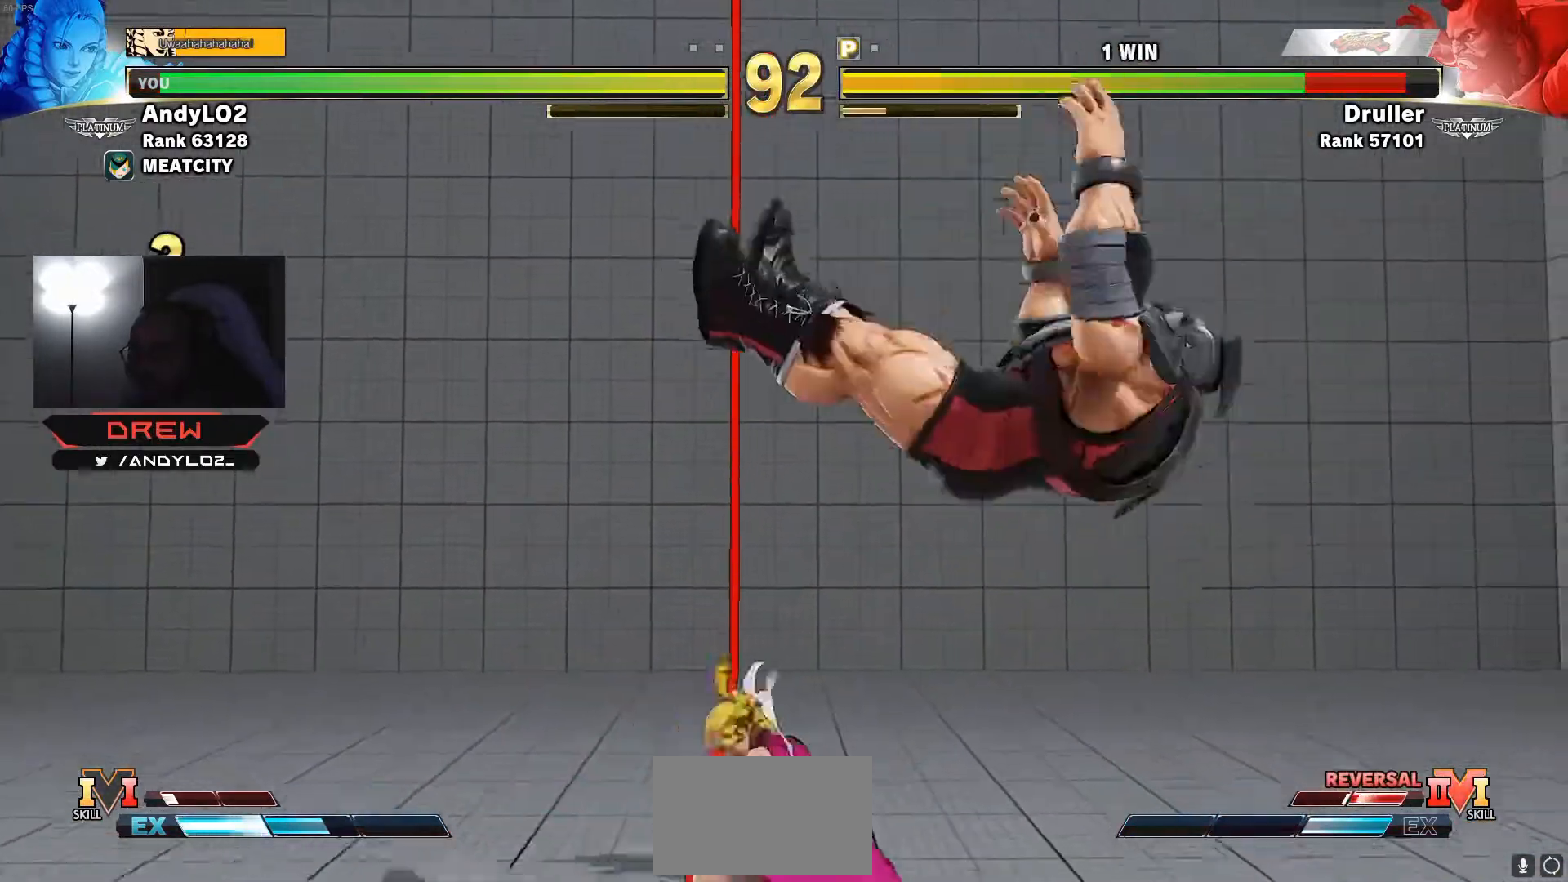
{"buttons": [], "events": []}
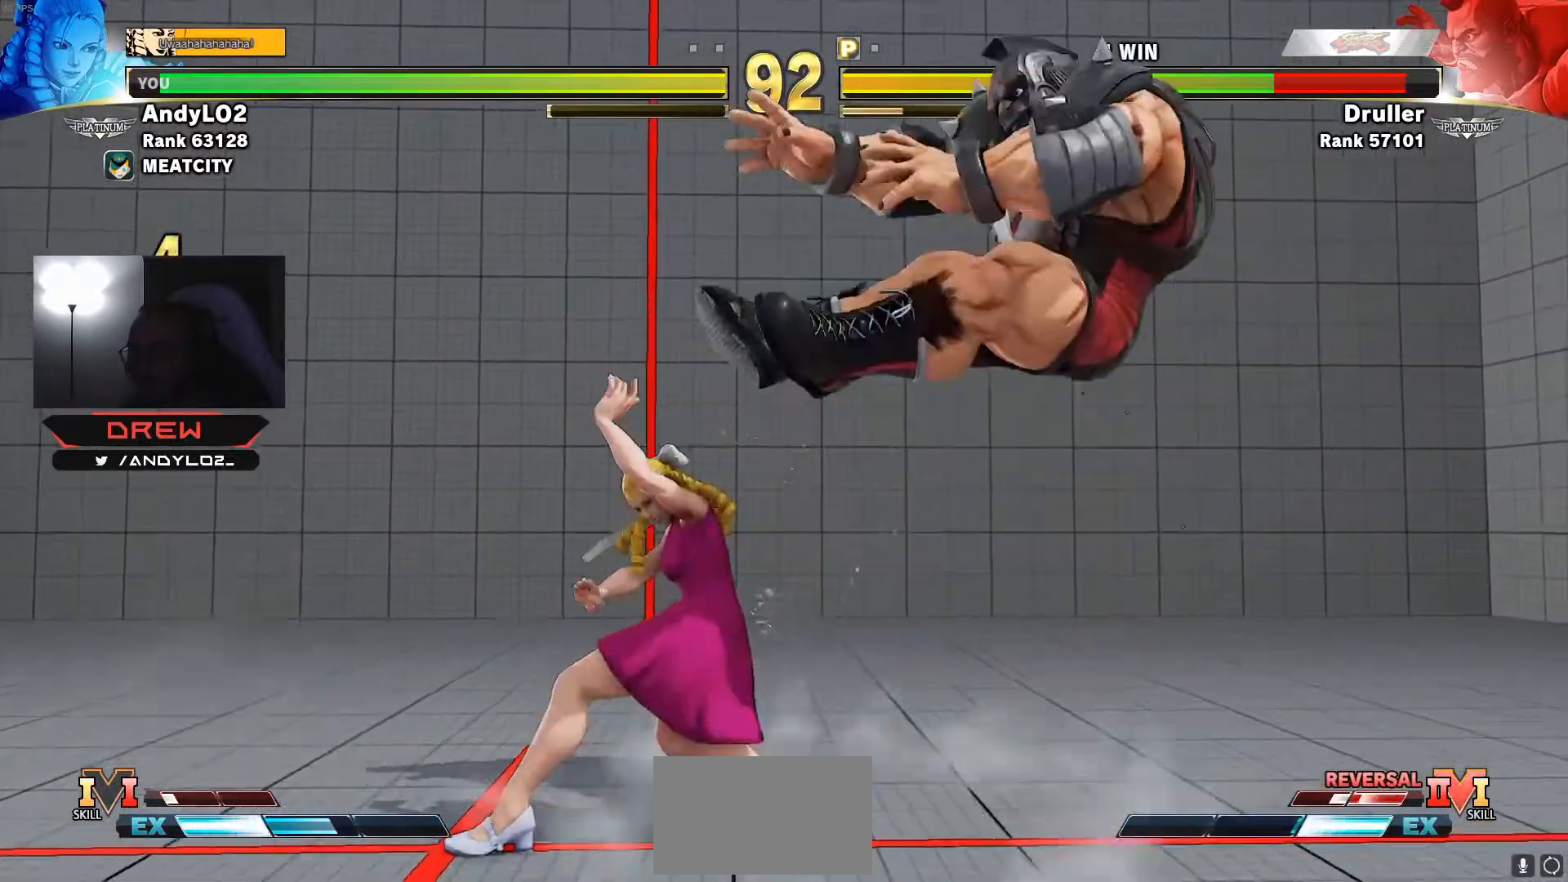
{"buttons": ["DPAD_RIGHT"], "events": [[150, "DPAD_RIGHT", "down"], [233, "DPAD_RIGHT", "up"], [300, "DPAD_RIGHT", "down"]]}
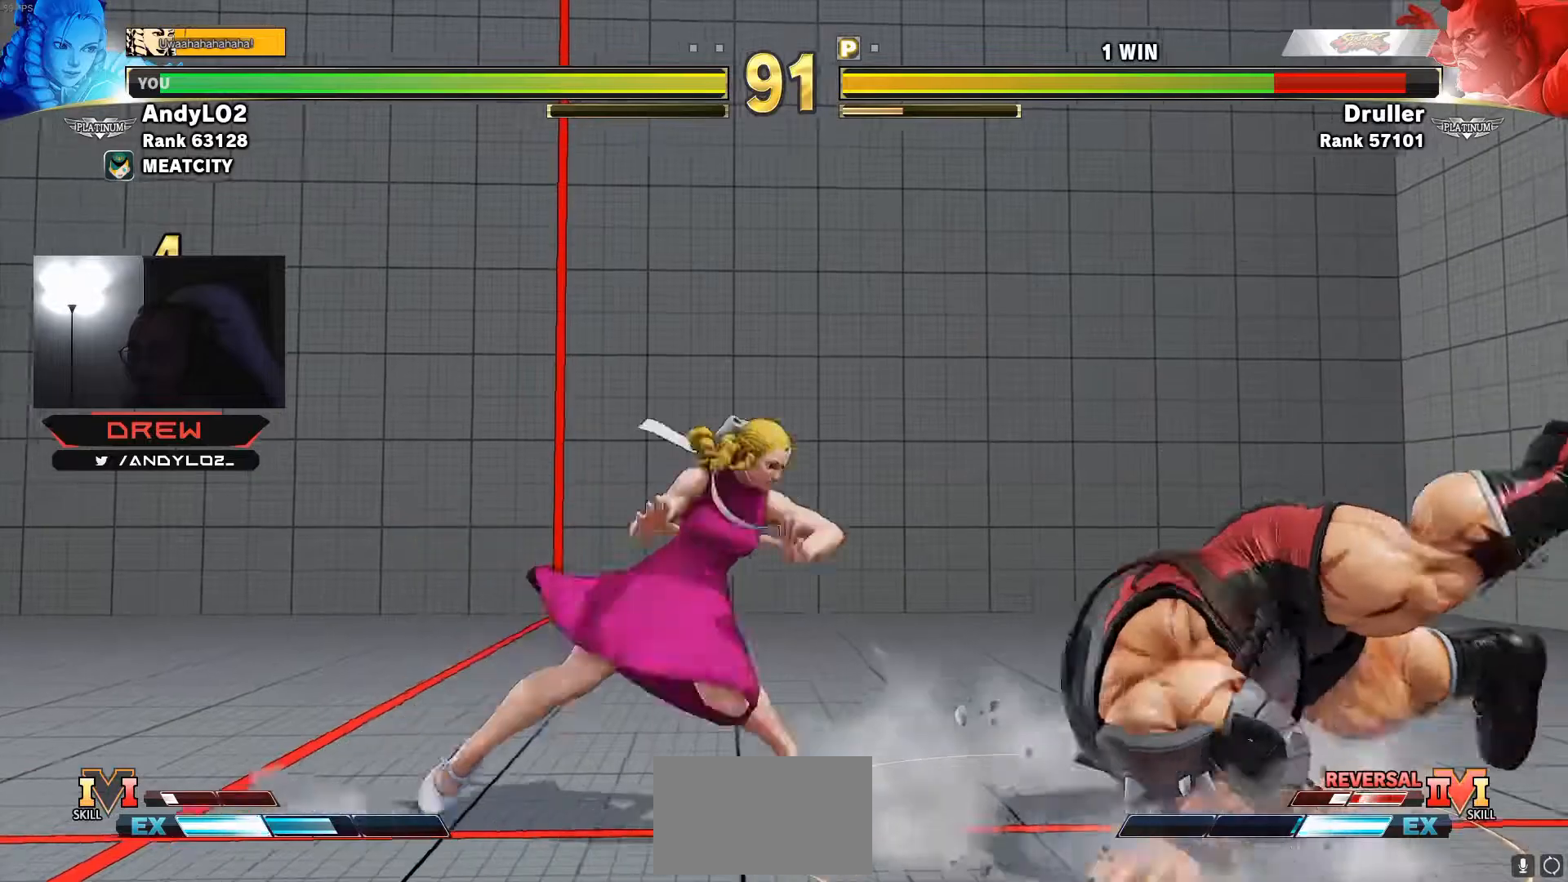
{"buttons": ["DPAD_DOWN", "DPAD_RIGHT"], "events": [[283, "DPAD_DOWN", "down"], [283, "DPAD_RIGHT", "up"], [300, "DPAD_LEFT", "down"], [333, "CIRCLE", "down"], [417, "CIRCLE", "up"], [467, "DPAD_LEFT", "up"], [500, "DPAD_RIGHT", "down"]]}
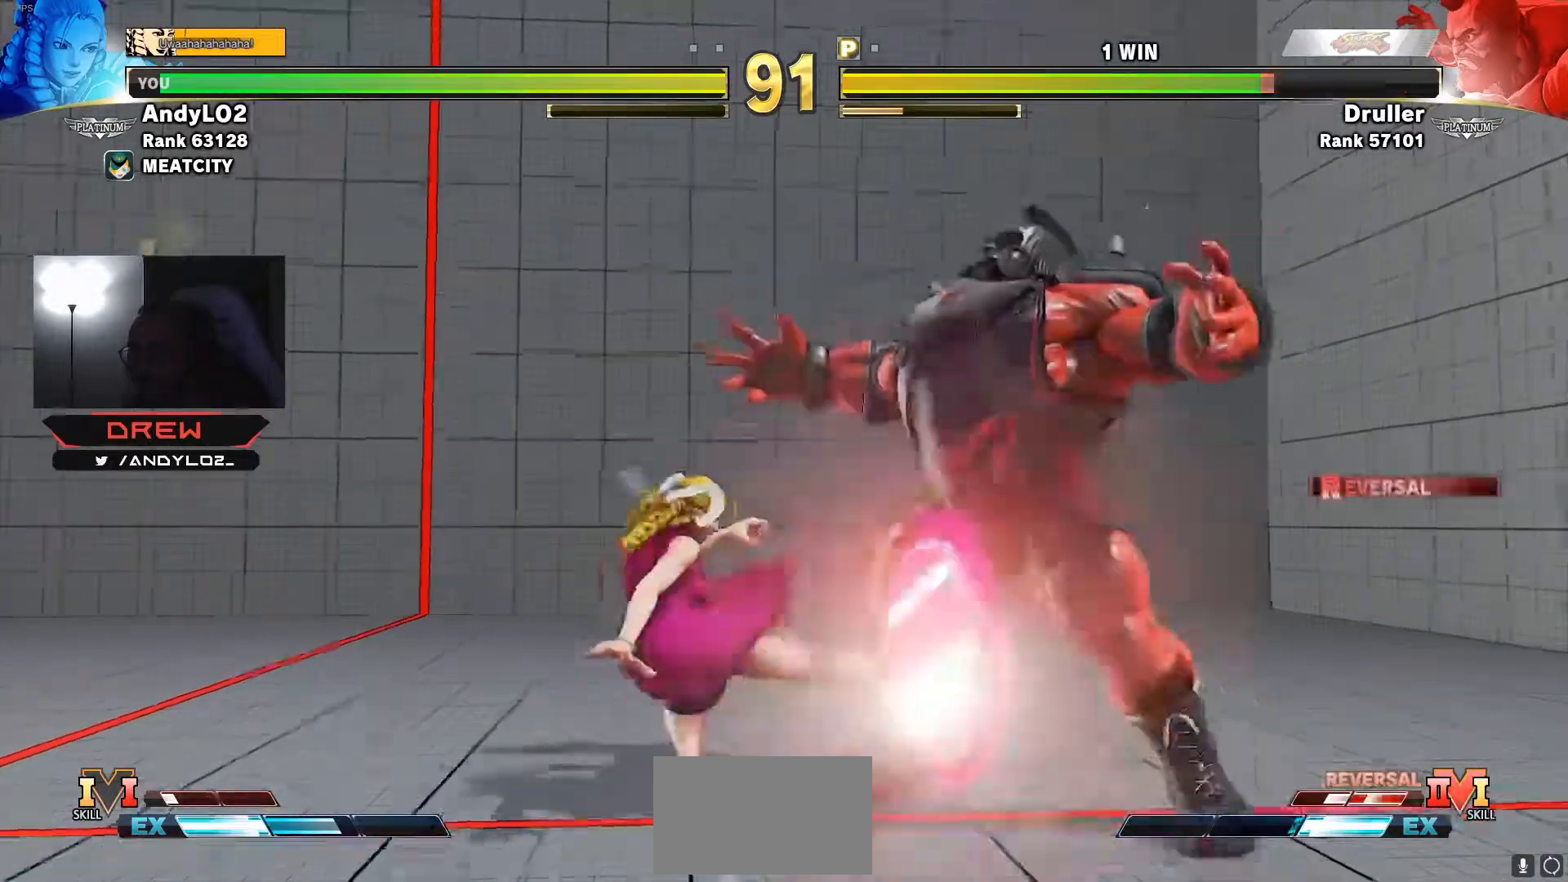
{"buttons": [], "events": [[83, "DPAD_DOWN", "up"], [150, "DPAD_RIGHT", "up"], [217, "CROSS", "down"], [233, "SQUARE", "down"], [267, "CROSS", "up"], [300, "SQUARE", "up"], [367, "DPAD_LEFT", "down"], [417, "DPAD_LEFT", "up"], [450, "DPAD_LEFT", "down"], [500, "DPAD_LEFT", "up"]]}
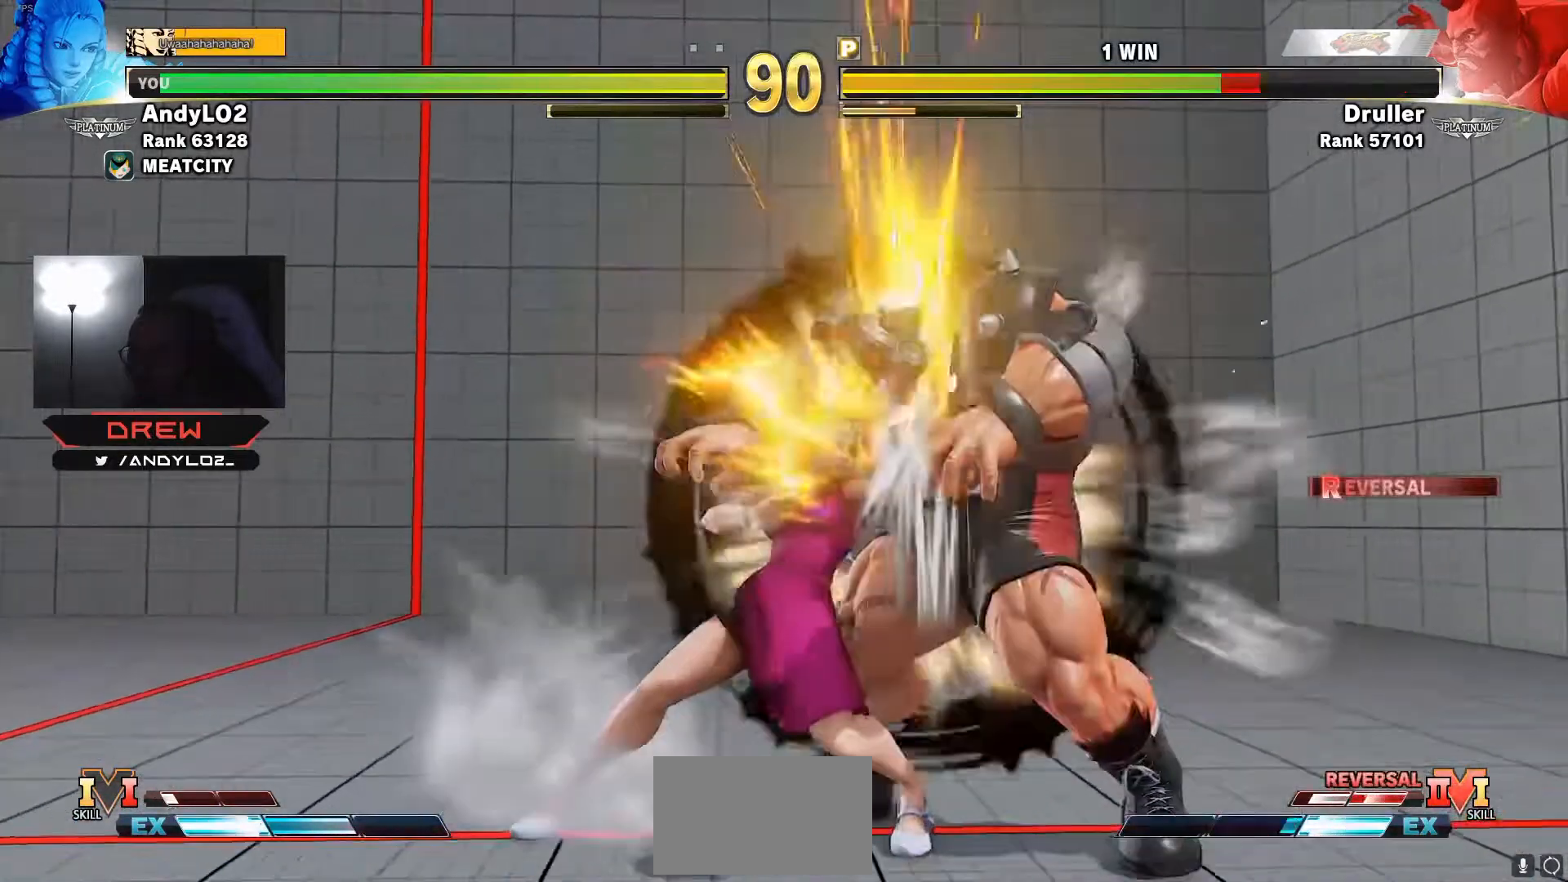
{"buttons": ["SQUARE"], "events": [[267, "DPAD_DOWN", "down"], [333, "DPAD_RIGHT", "down"], [367, "DPAD_DOWN", "up"], [417, "CROSS", "down"], [450, "CROSS", "up"], [450, "DPAD_DOWN", "down"], [450, "DPAD_RIGHT", "up"], [450, "SQUARE", "down"], [483, "DPAD_DOWN", "up"]]}
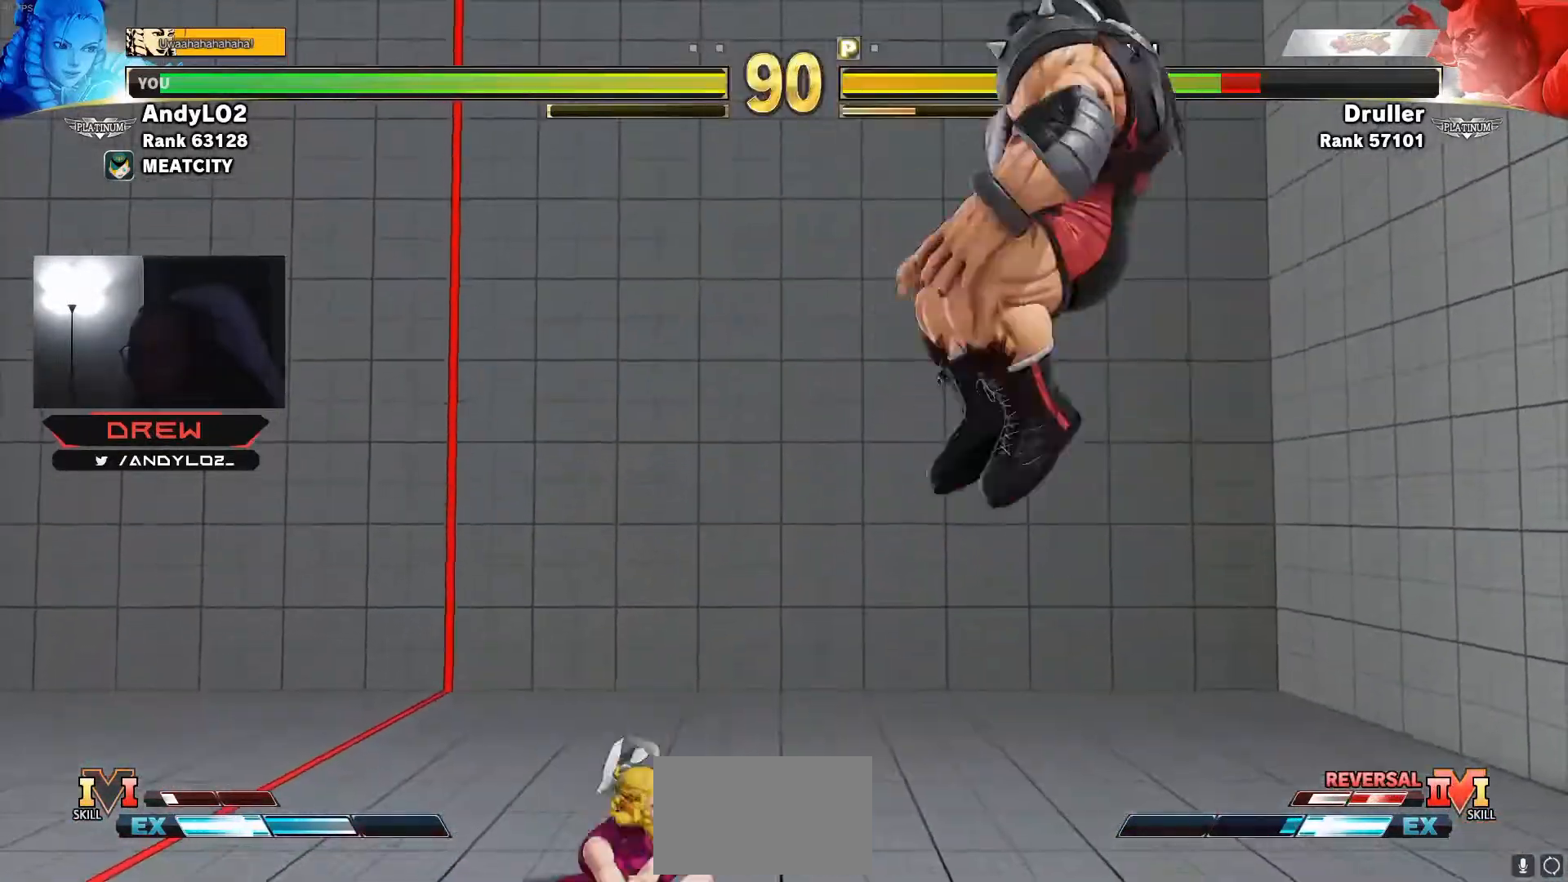
{"buttons": ["DPAD_RIGHT"], "events": [[17, "SQUARE", "up"], [333, "DPAD_RIGHT", "down"], [400, "DPAD_RIGHT", "up"], [450, "DPAD_RIGHT", "down"]]}